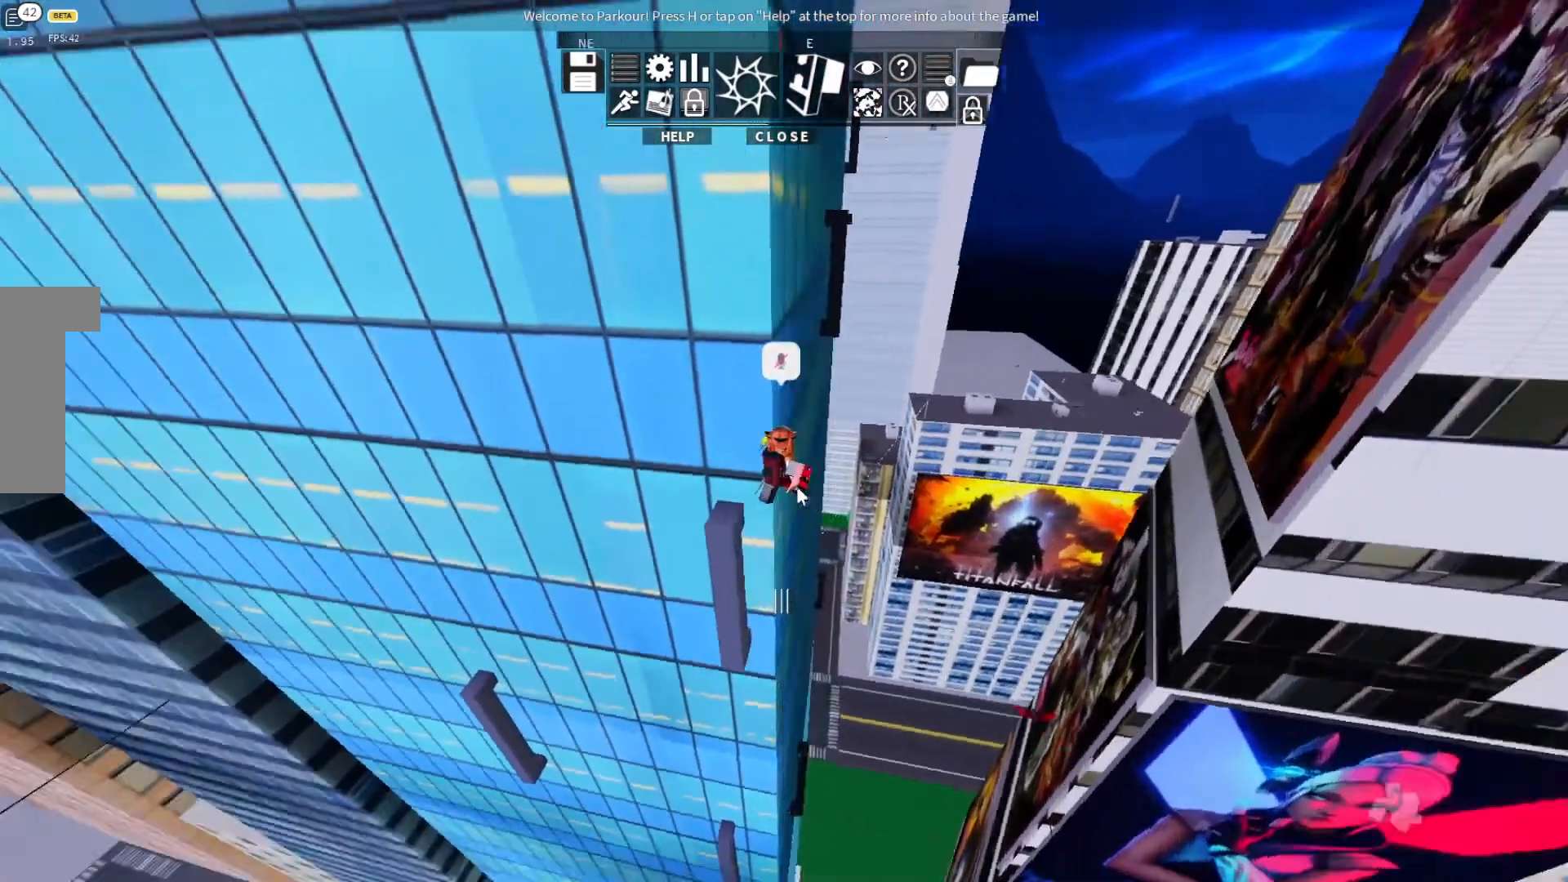
Gameplay with keyboard; each line is a JSON object with the keys held at the frame after it. "events" lists presses ("down") and releases ("up") of "ctrl", "d", "e", "s", "shift", "space" and "w" between this image and that frame as [ms after this image, input, new state], when the widget could be followed in between. No other keys are recorded. Mouse input is not recorded.
{"keys": ["w"], "events": [[67, "ctrl", "down"], [300, "ctrl", "up"], [300, "space", "down"], [433, "space", "up"]]}
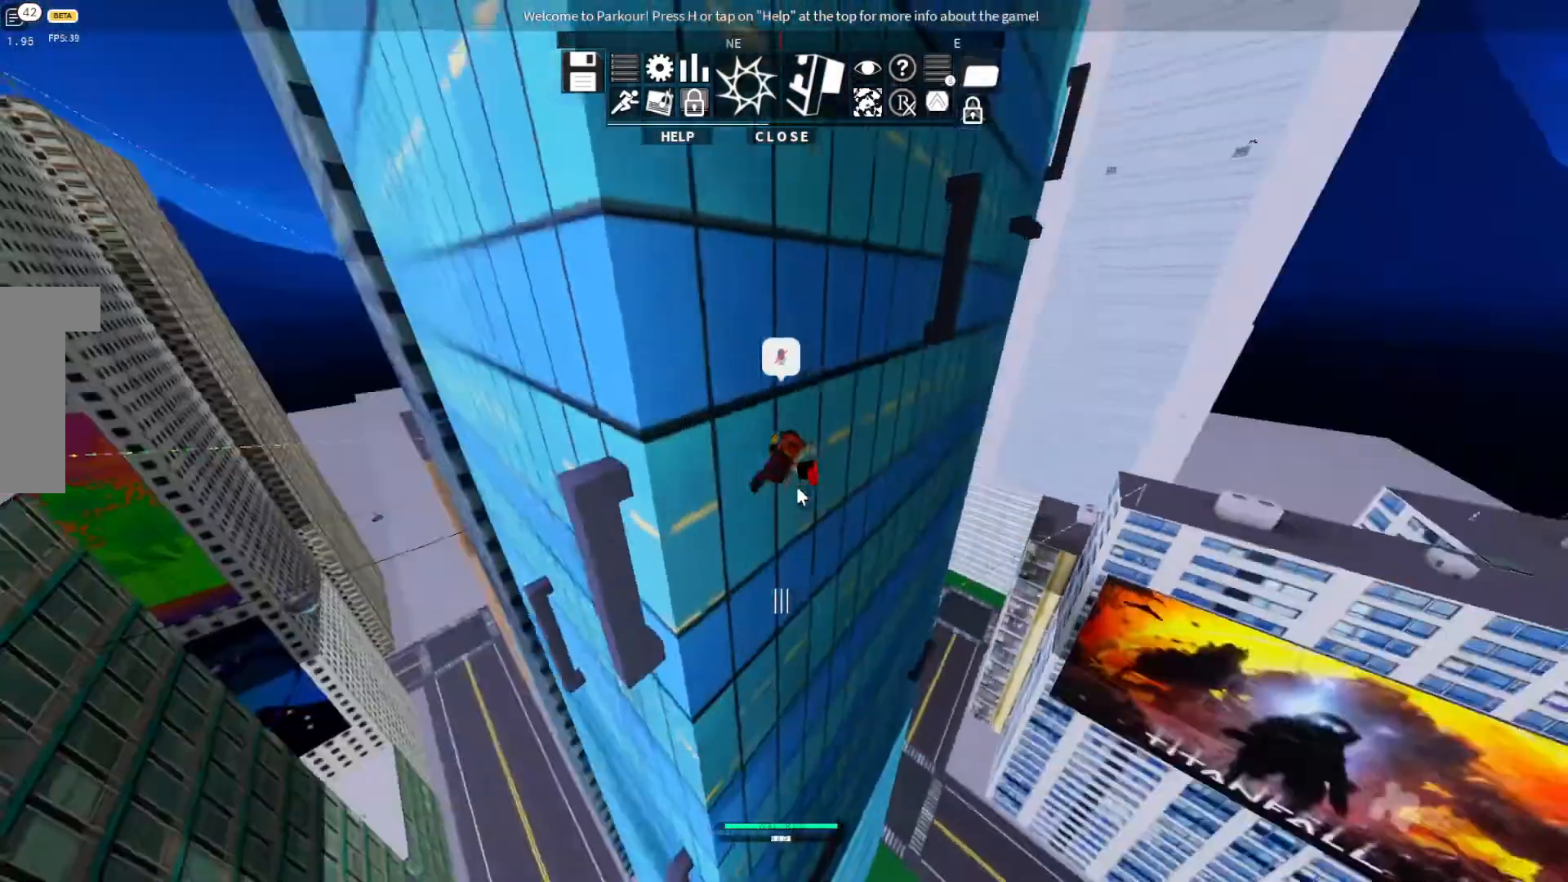
{"keys": ["space", "w"], "events": [[333, "space", "down"]]}
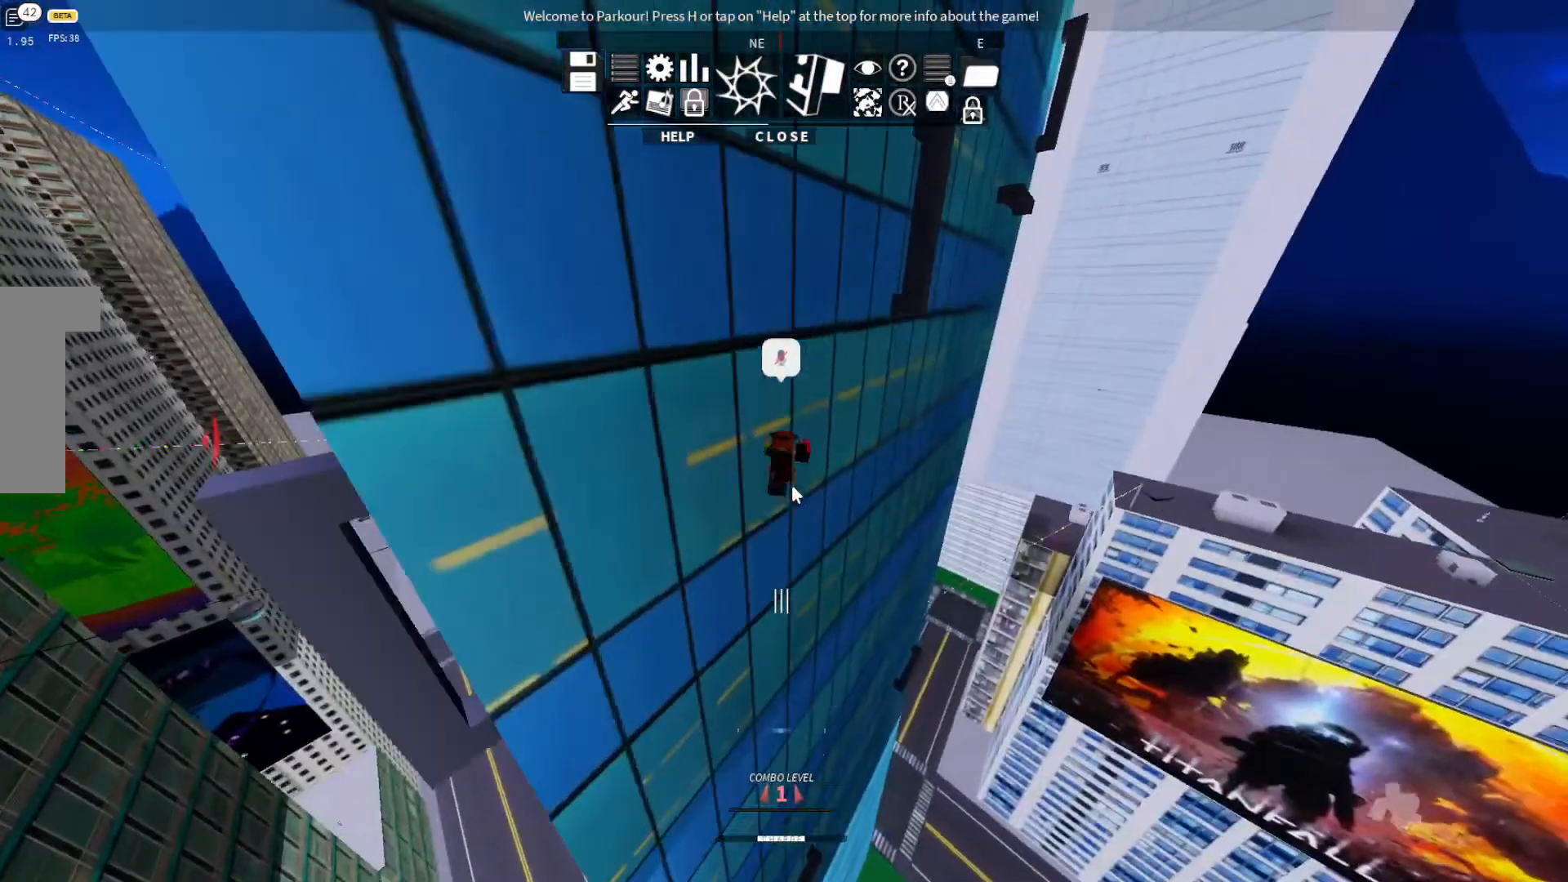
{"keys": ["space", "w"], "events": [[167, "space", "up"], [467, "space", "down"]]}
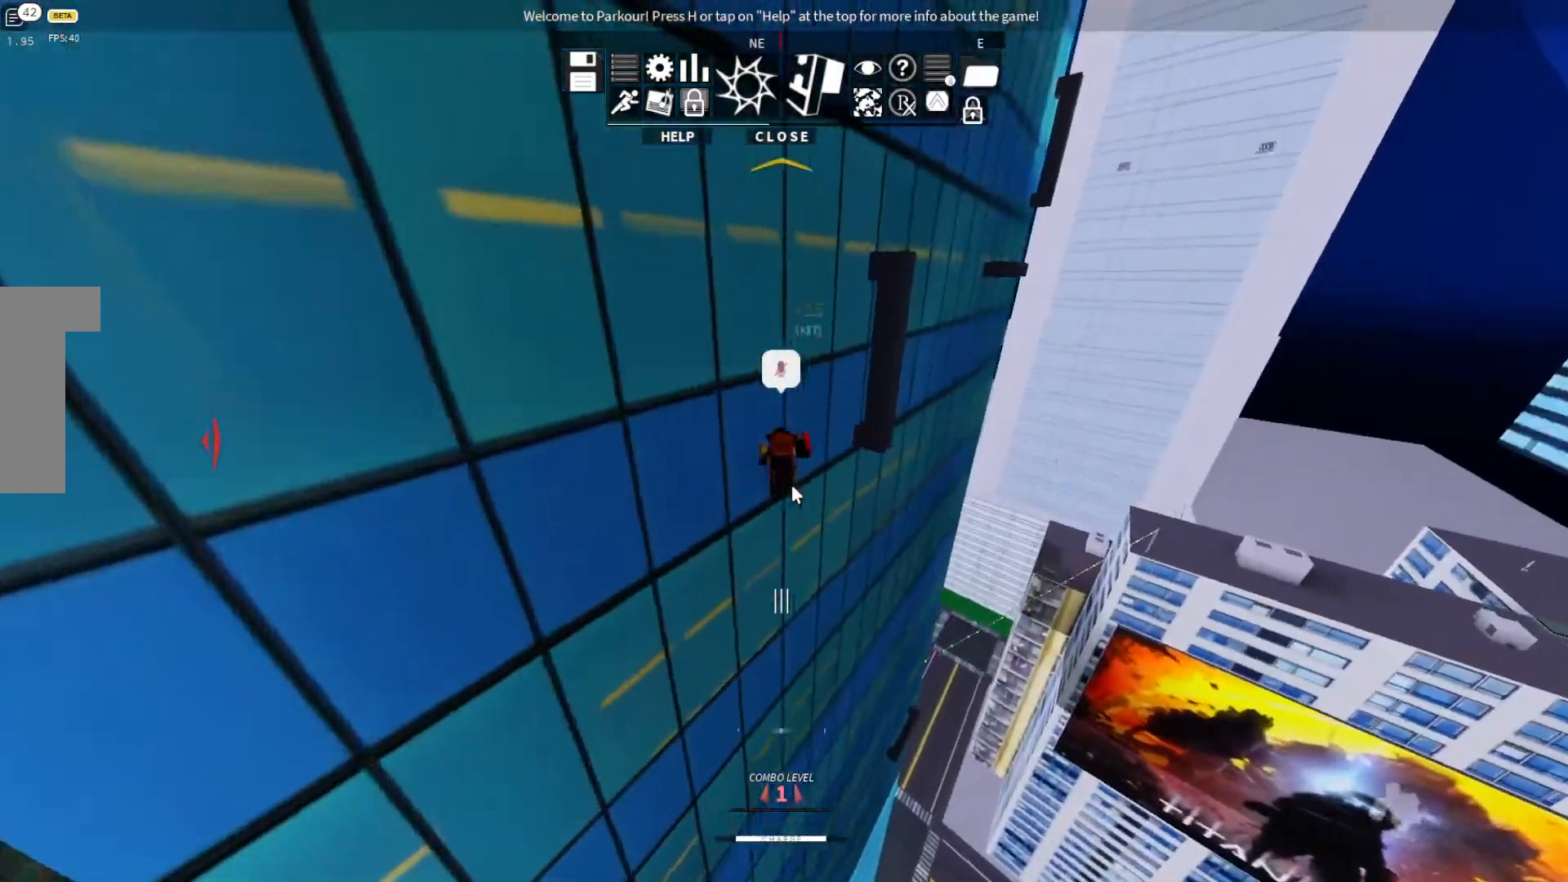
{"keys": ["w"], "events": [[167, "d", "down"], [167, "space", "up"], [233, "space", "down"], [267, "d", "up"], [267, "space", "up"], [400, "space", "down"], [433, "space", "up"]]}
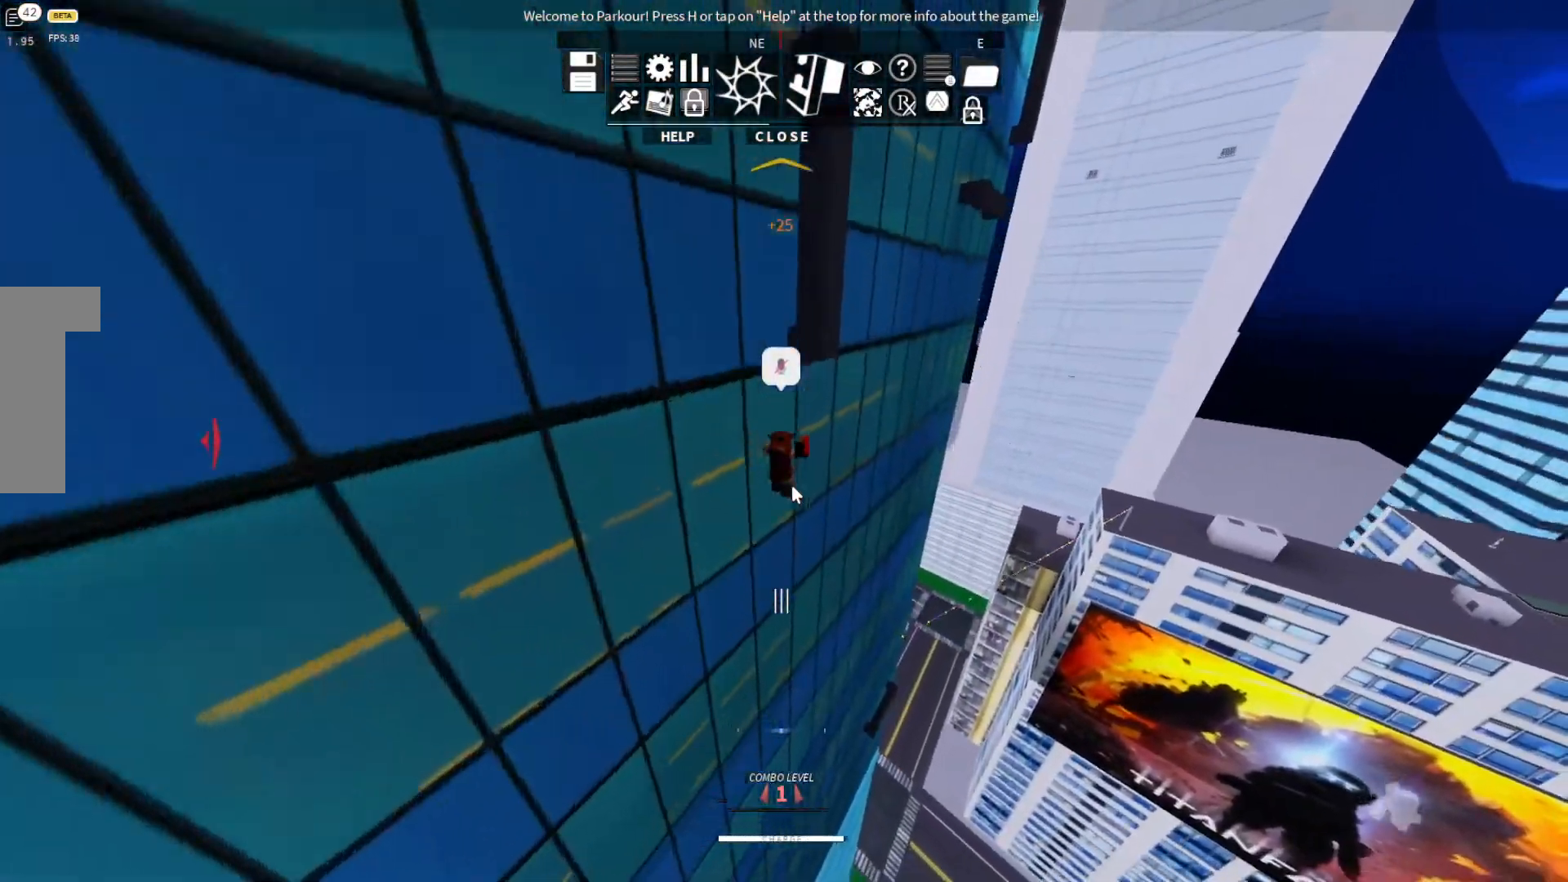
{"keys": ["w"], "events": [[67, "space", "down"], [133, "space", "up"], [167, "d", "down"], [300, "d", "up"]]}
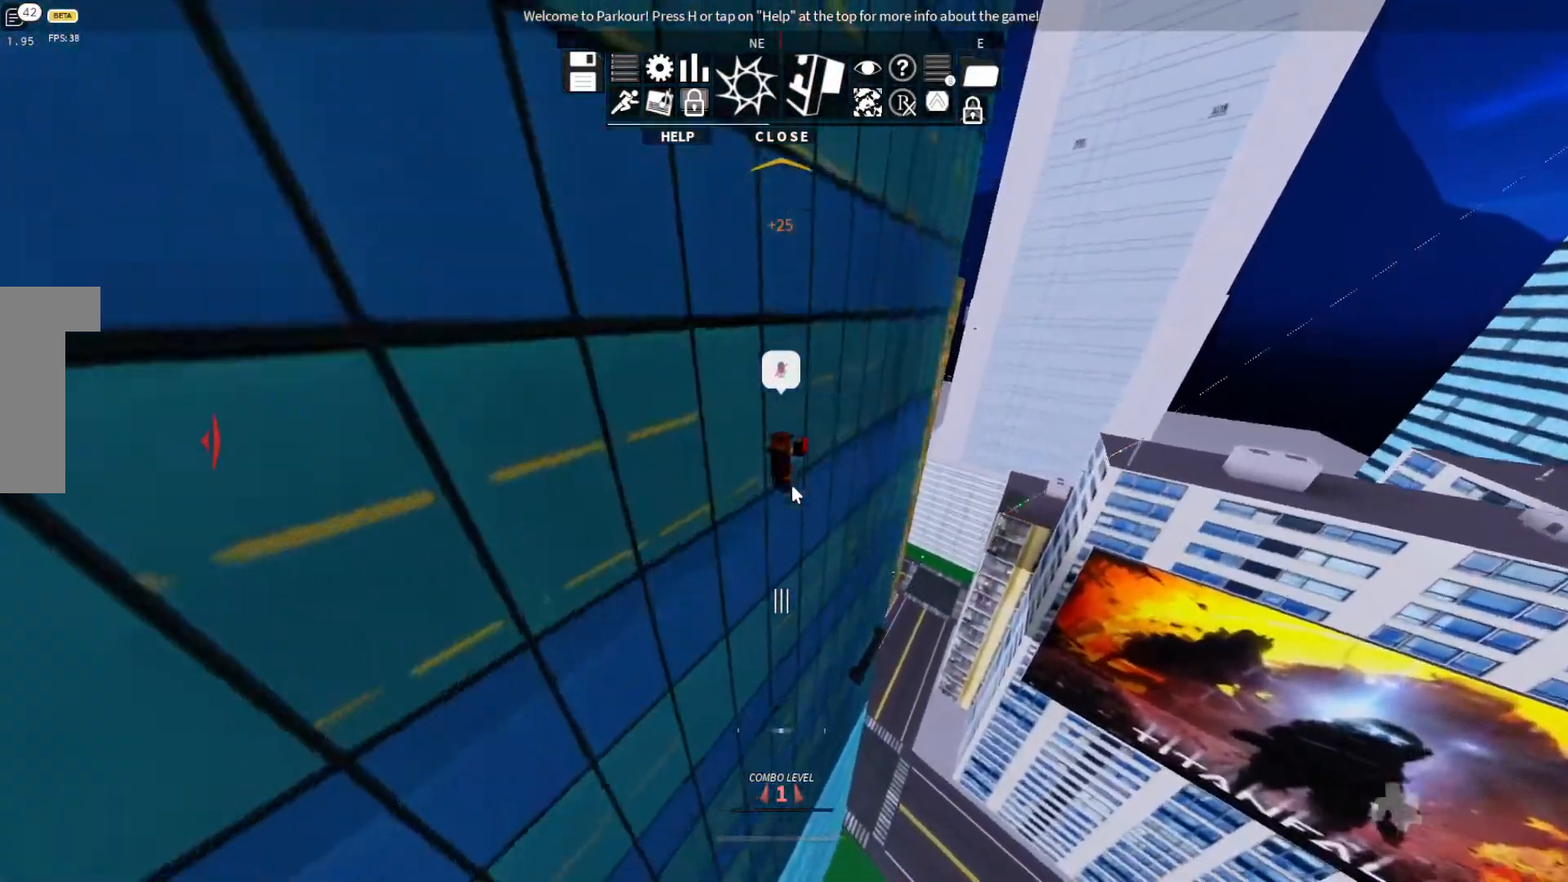
{"keys": [], "events": [[33, "w", "up"]]}
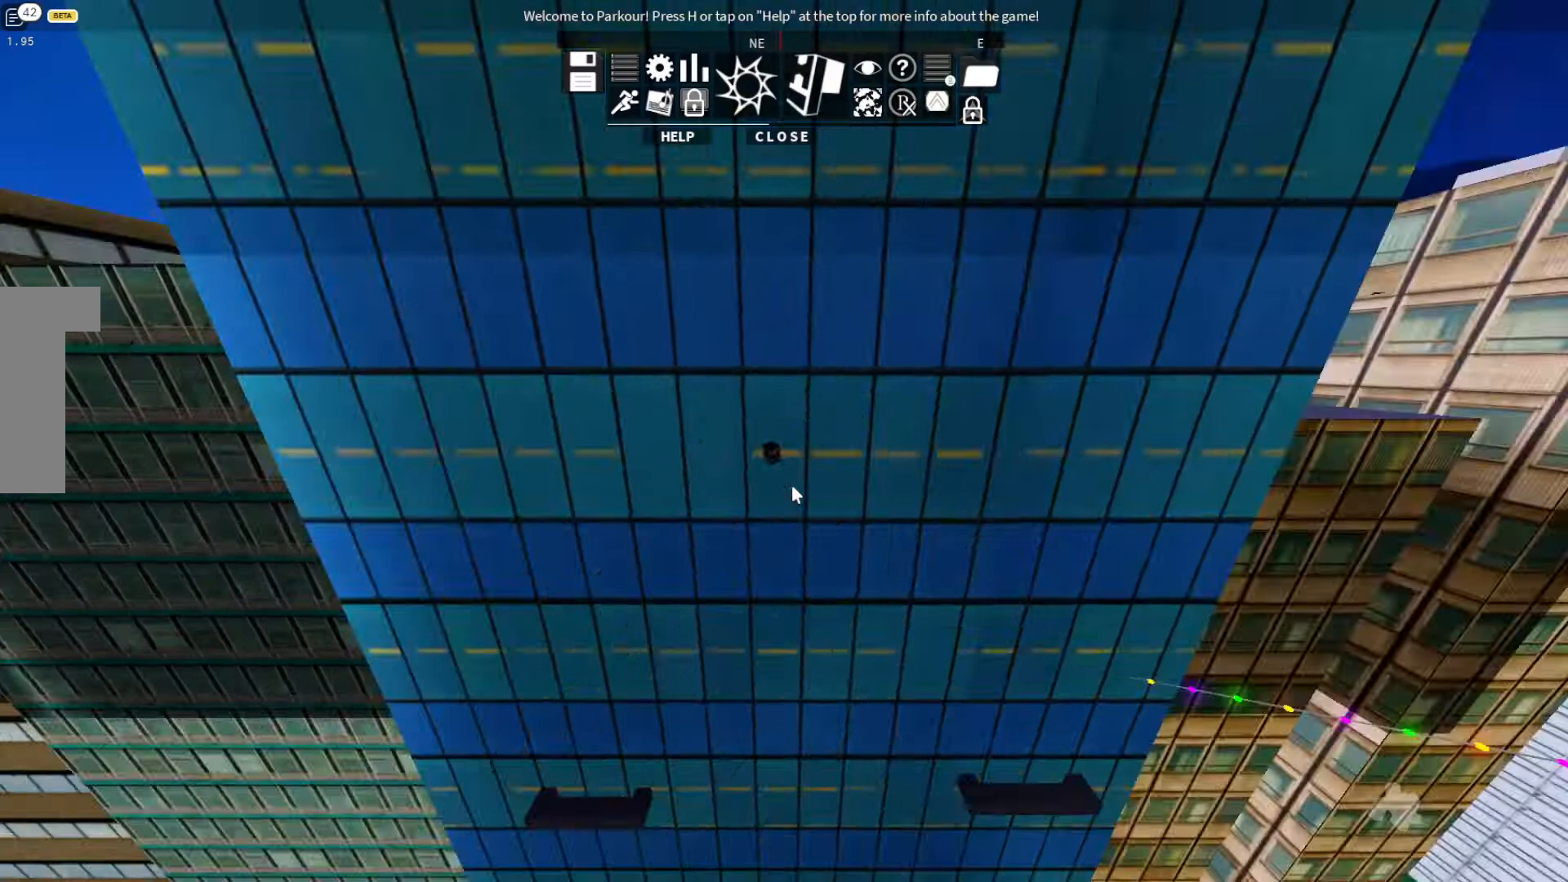
{"keys": [], "events": []}
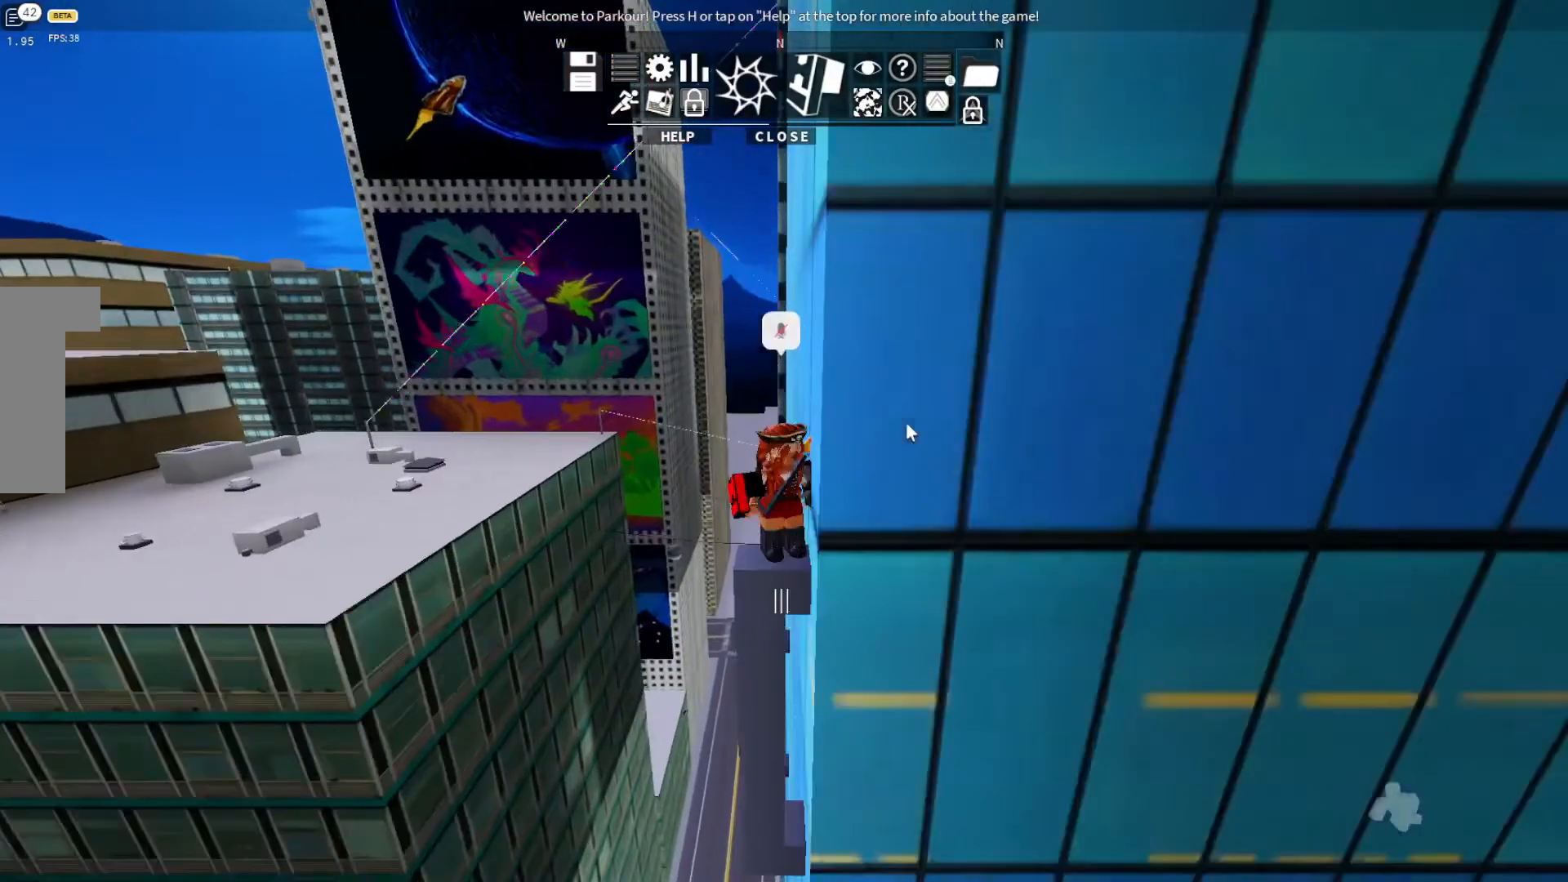
{"keys": [], "events": []}
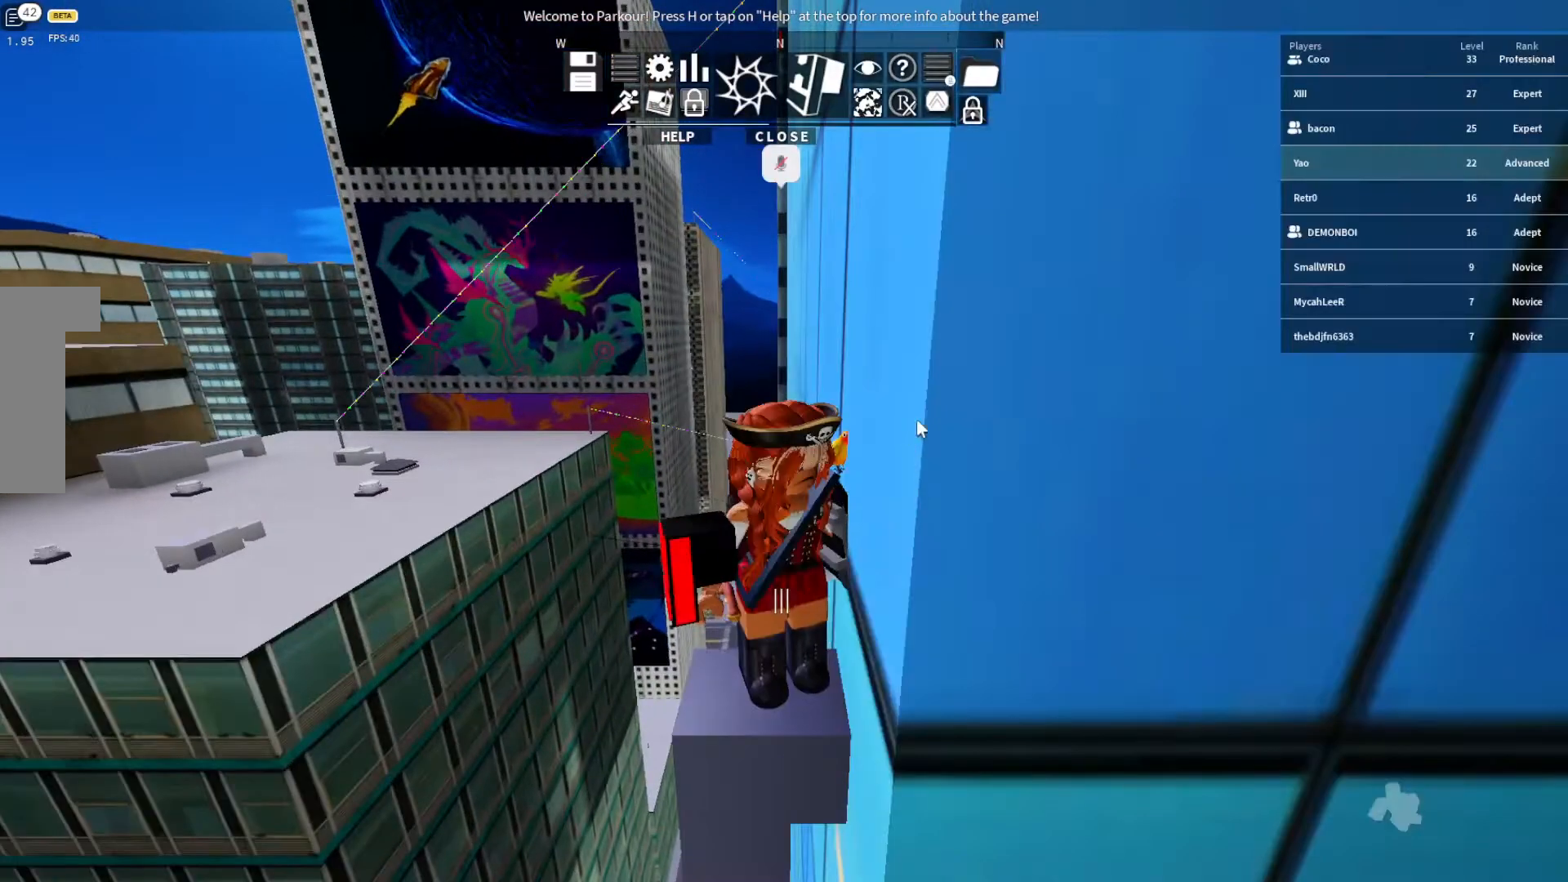
{"keys": [], "events": []}
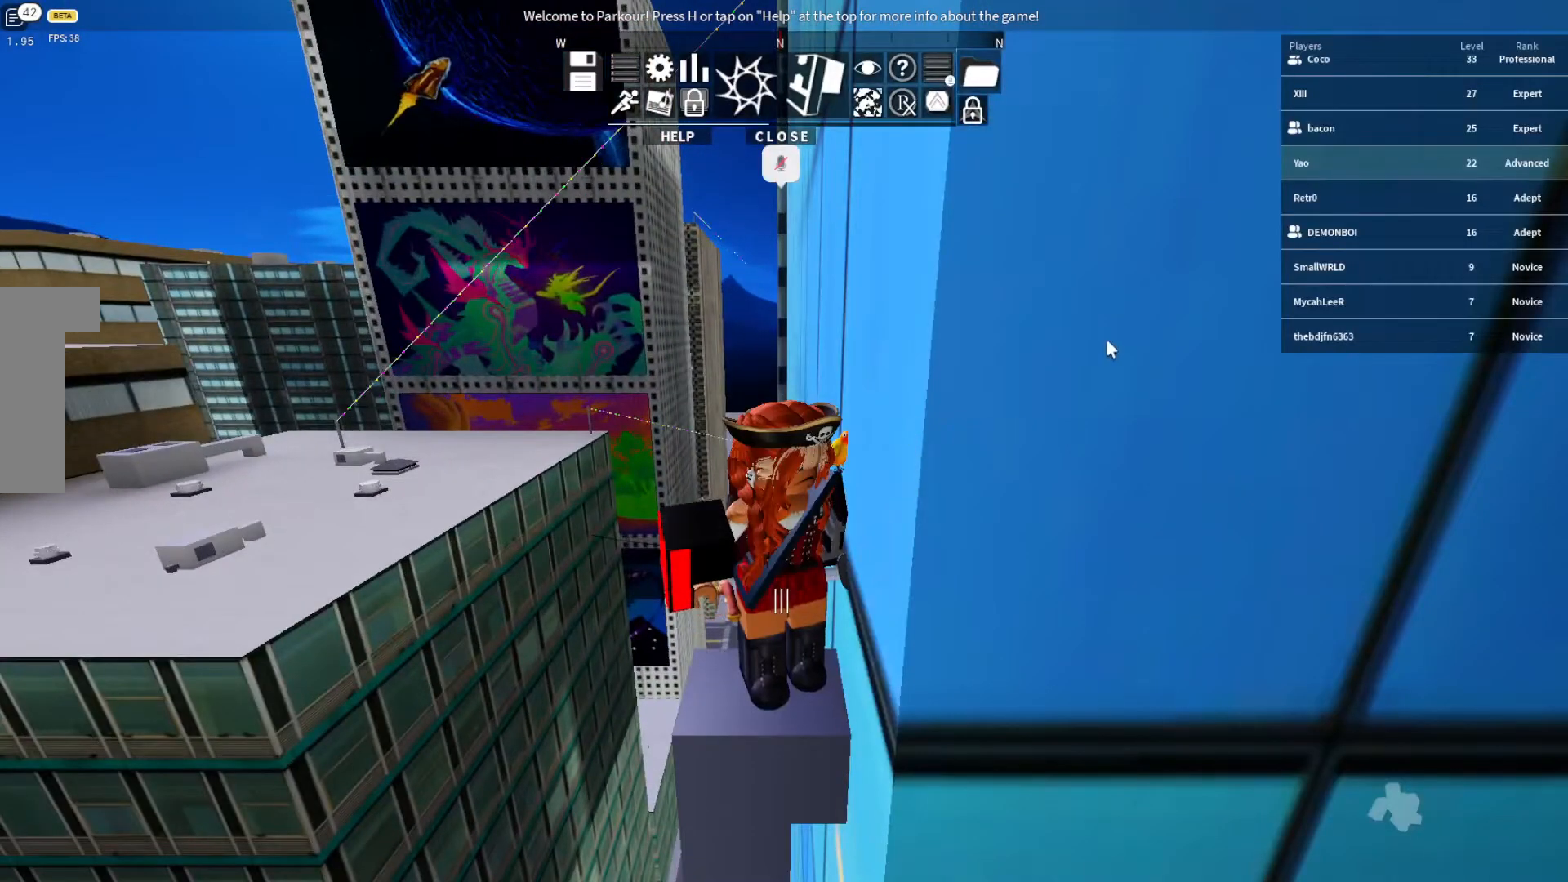
{"keys": [], "events": []}
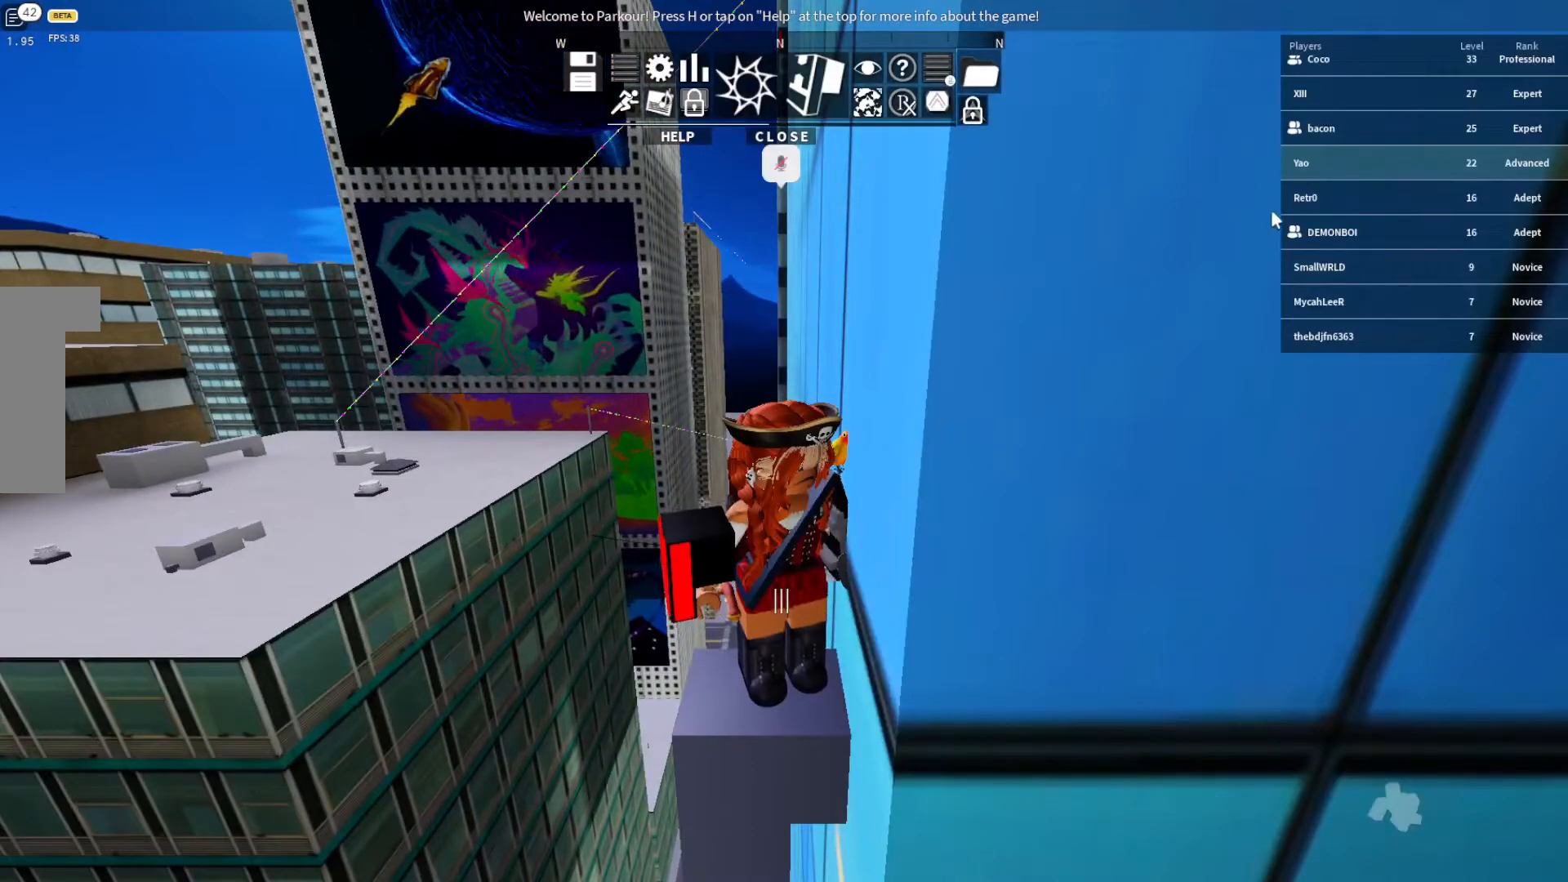
{"keys": [], "events": []}
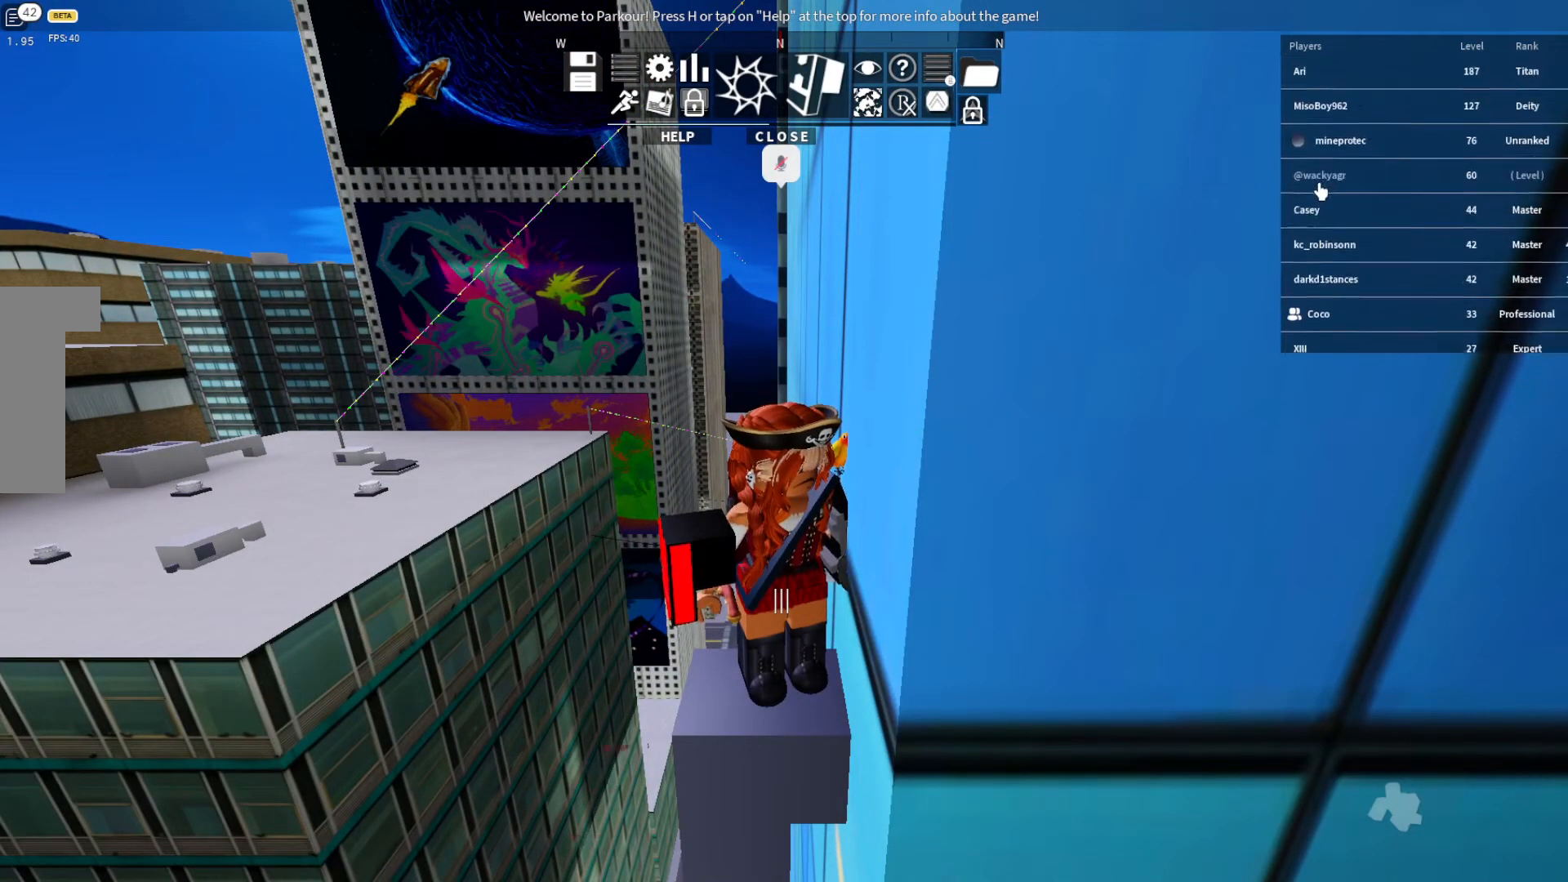
{"keys": [], "events": []}
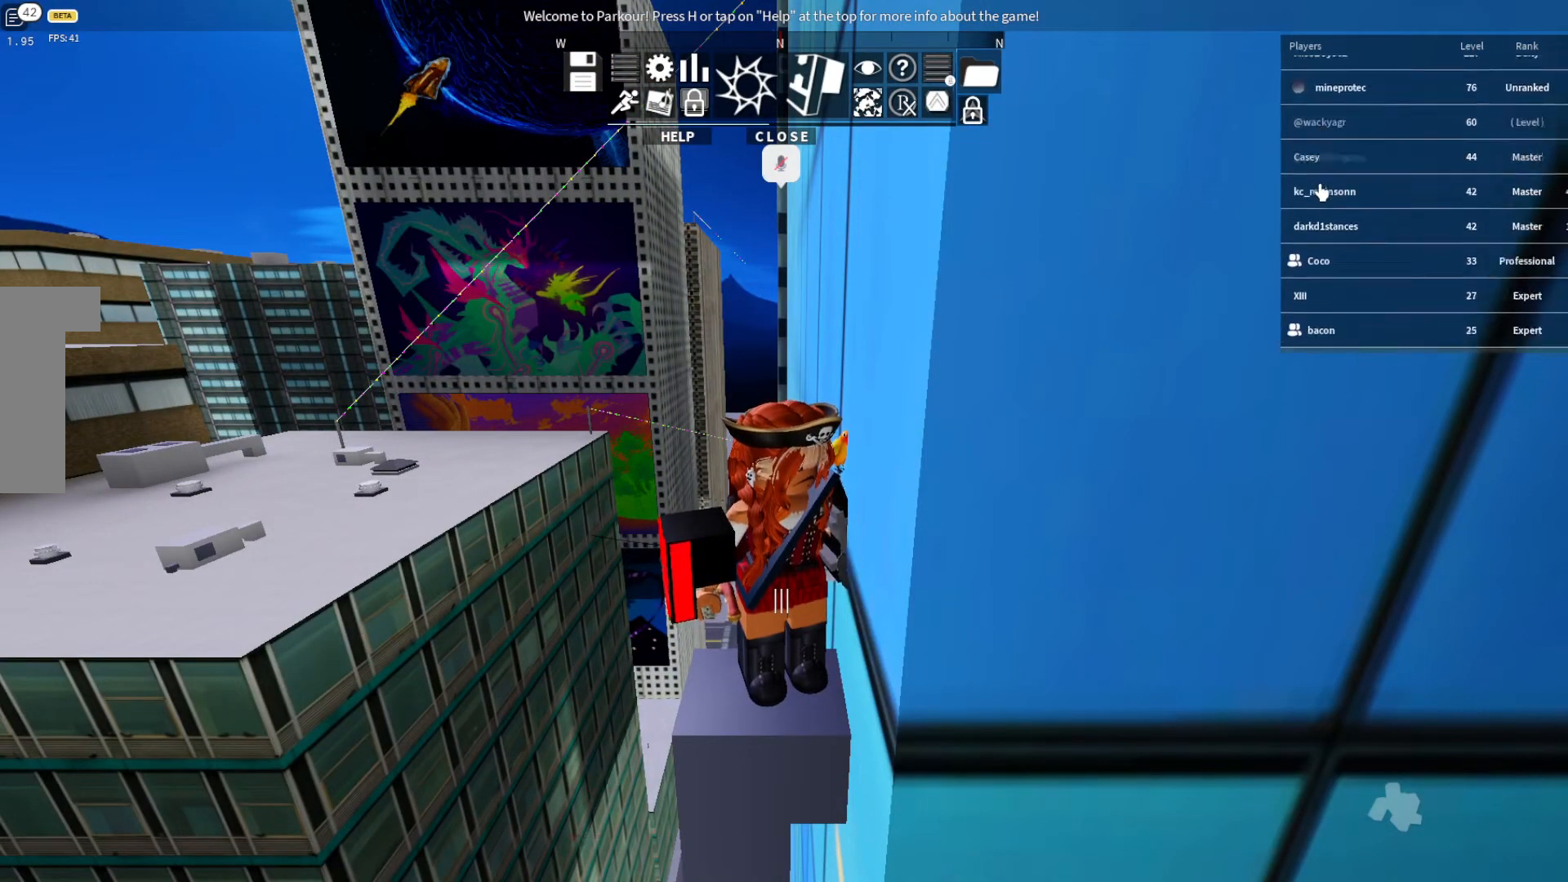
{"keys": [], "events": []}
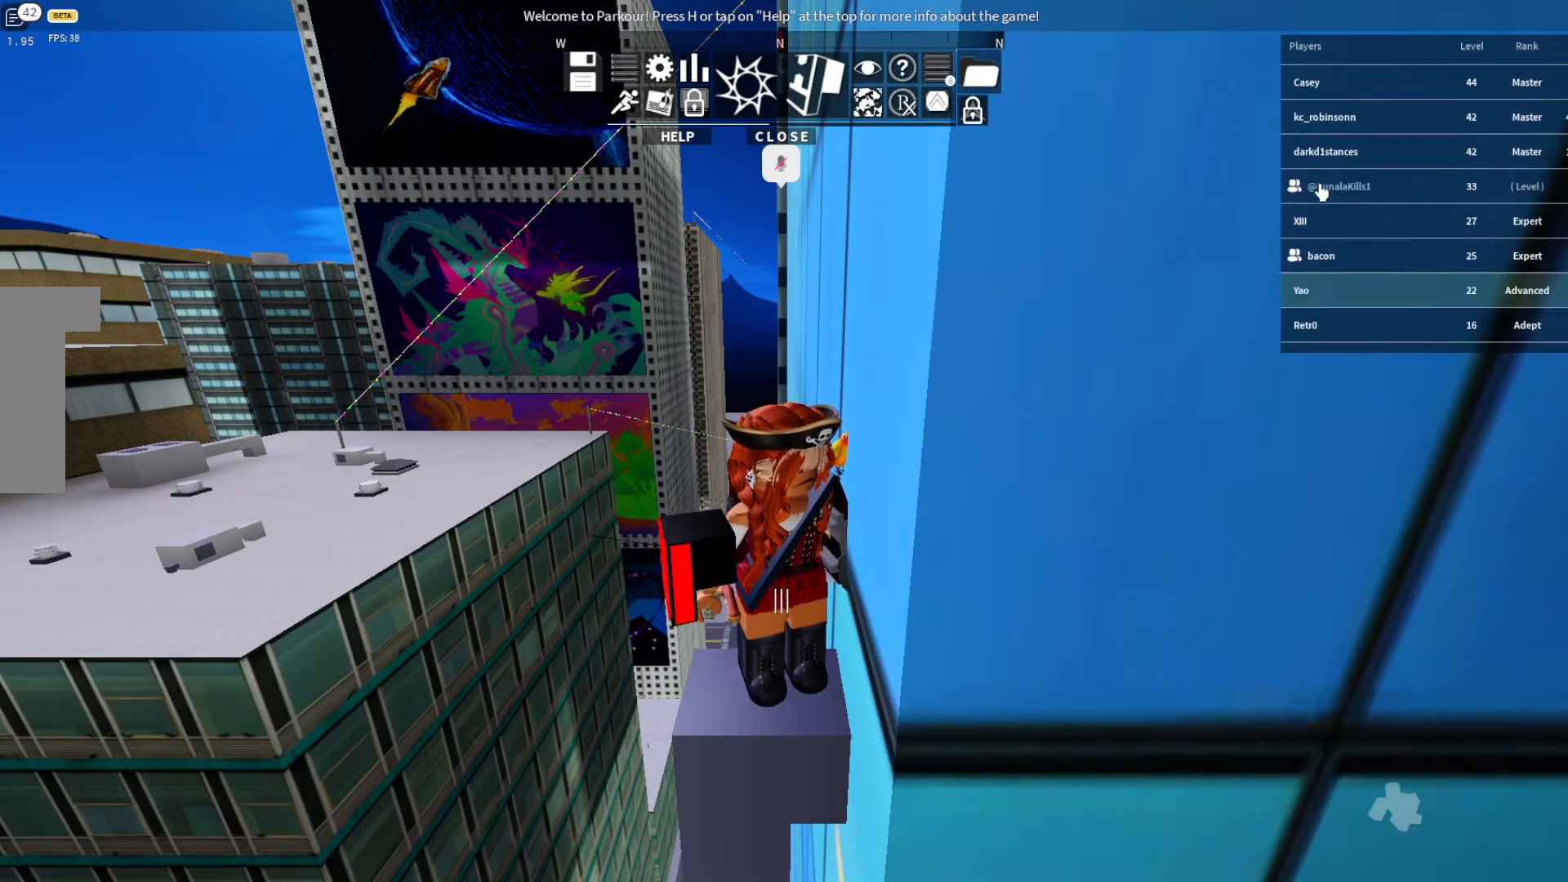
{"keys": [], "events": []}
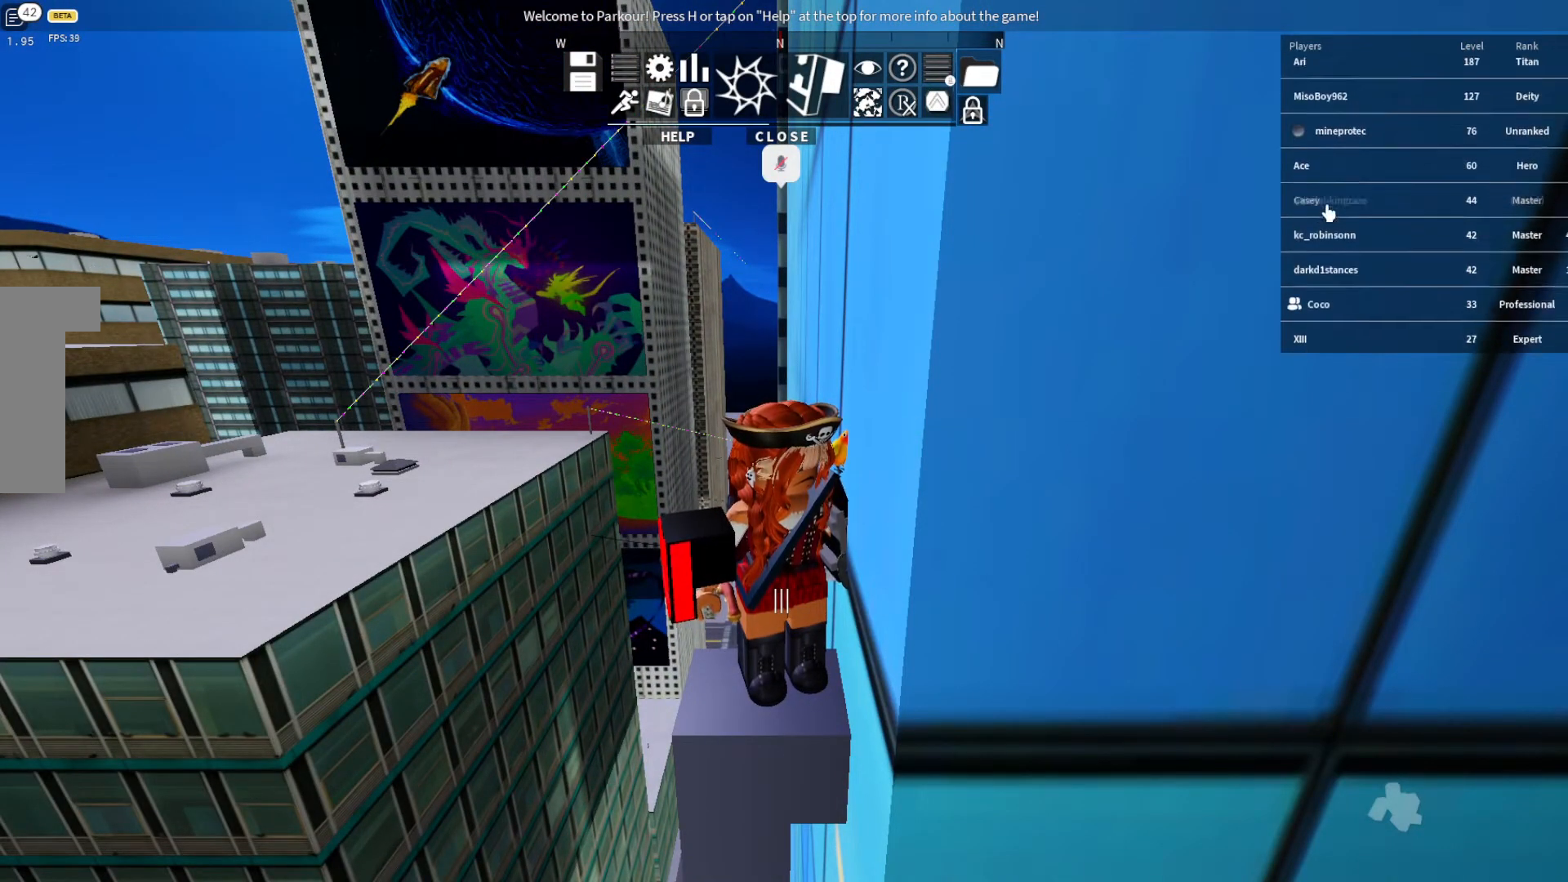
{"keys": [], "events": []}
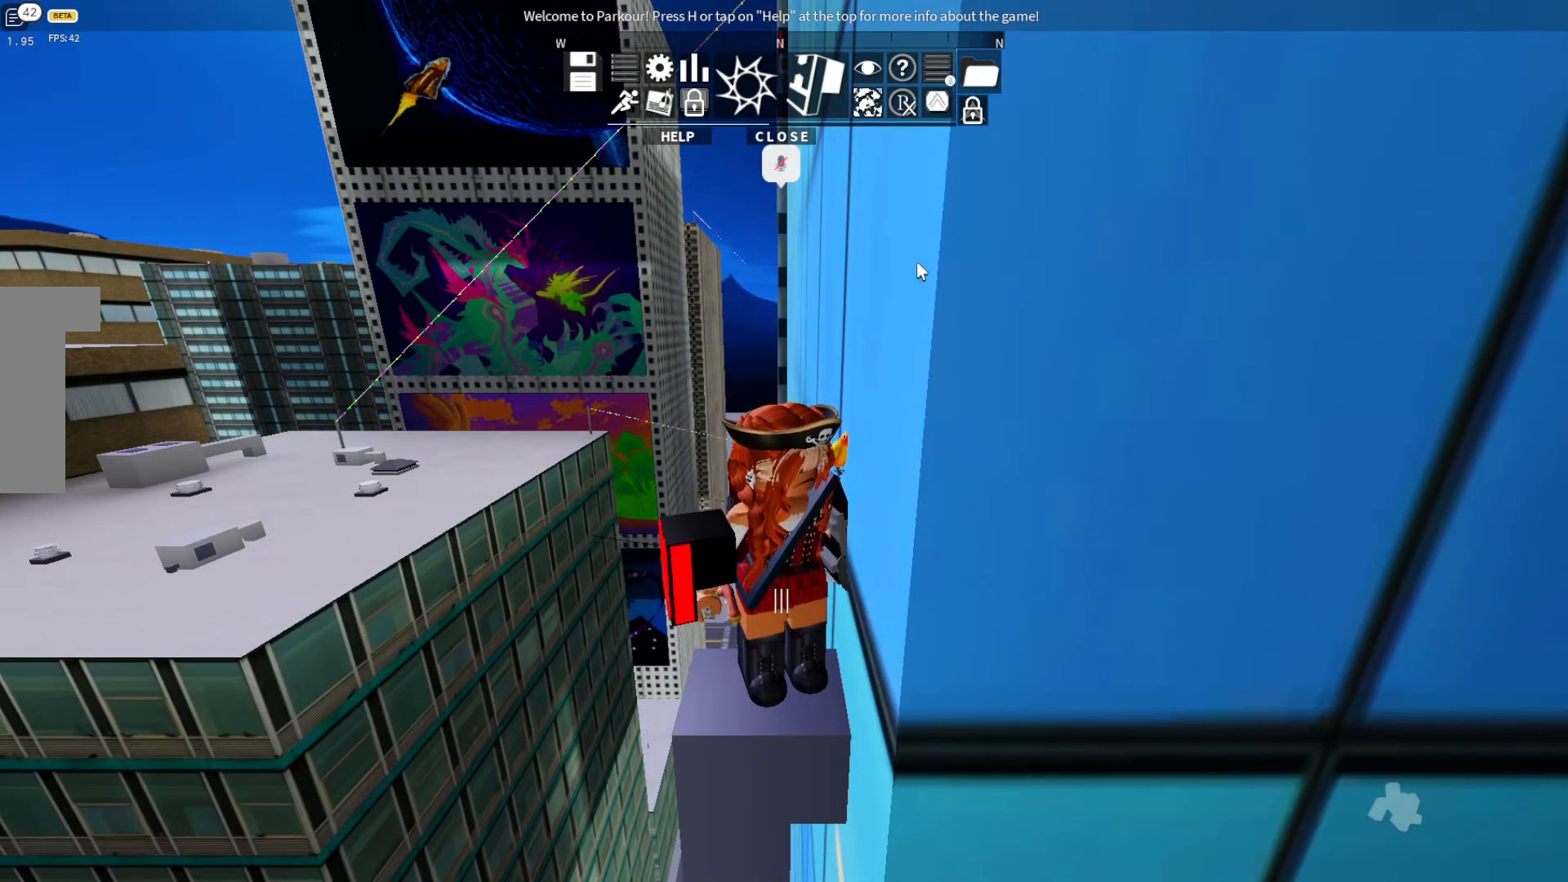
{"keys": [], "events": []}
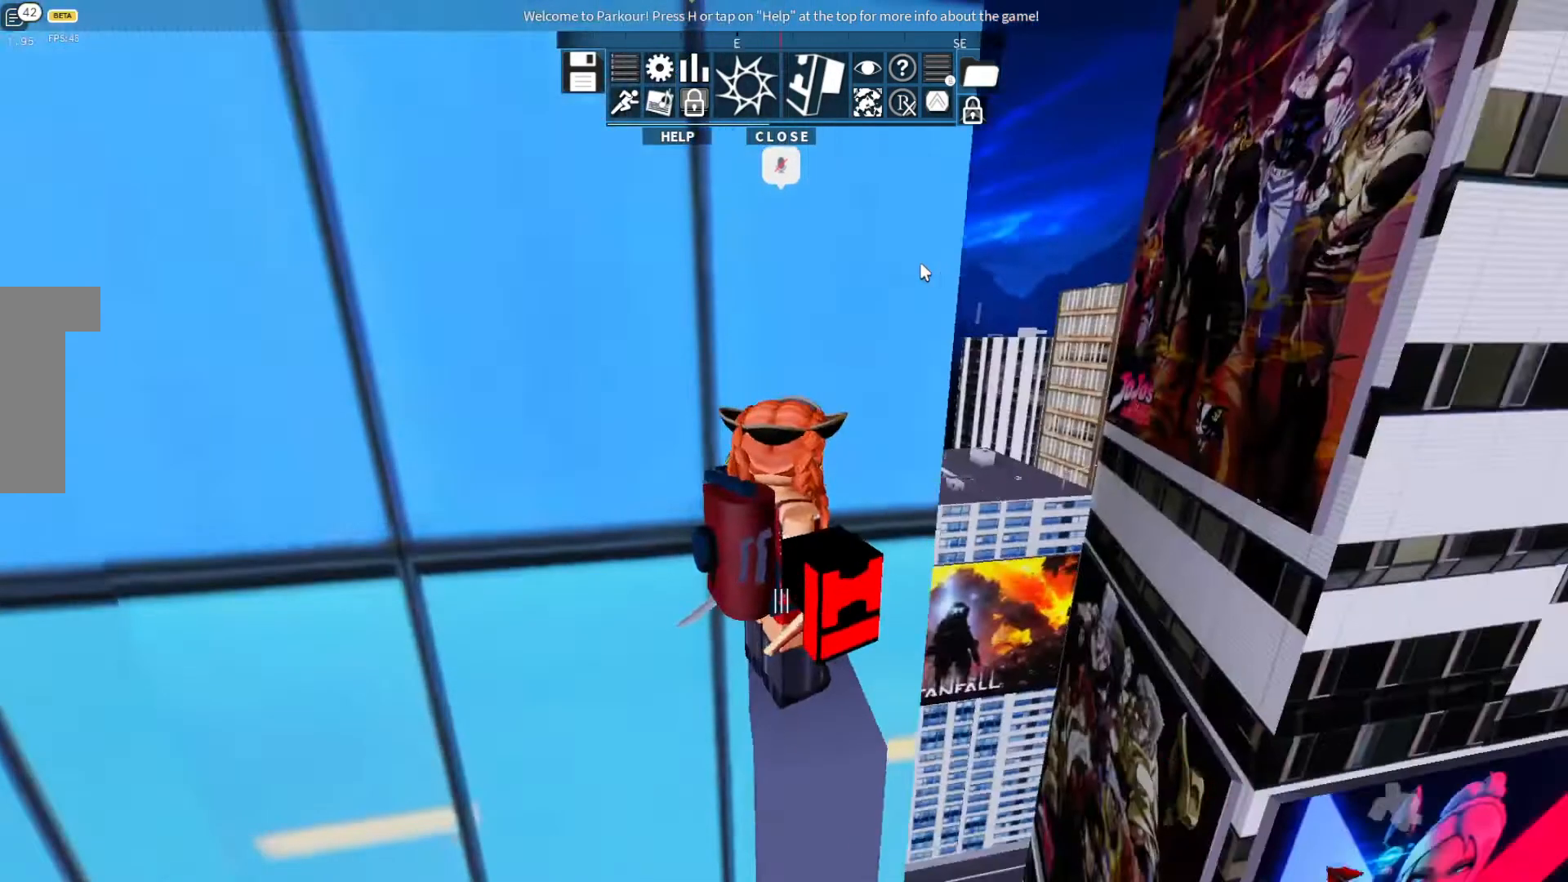
{"keys": ["ctrl", "w"], "events": [[100, "d", "down"], [300, "w", "down"], [333, "ctrl", "down"], [333, "space", "down"], [467, "d", "up"], [467, "space", "up"]]}
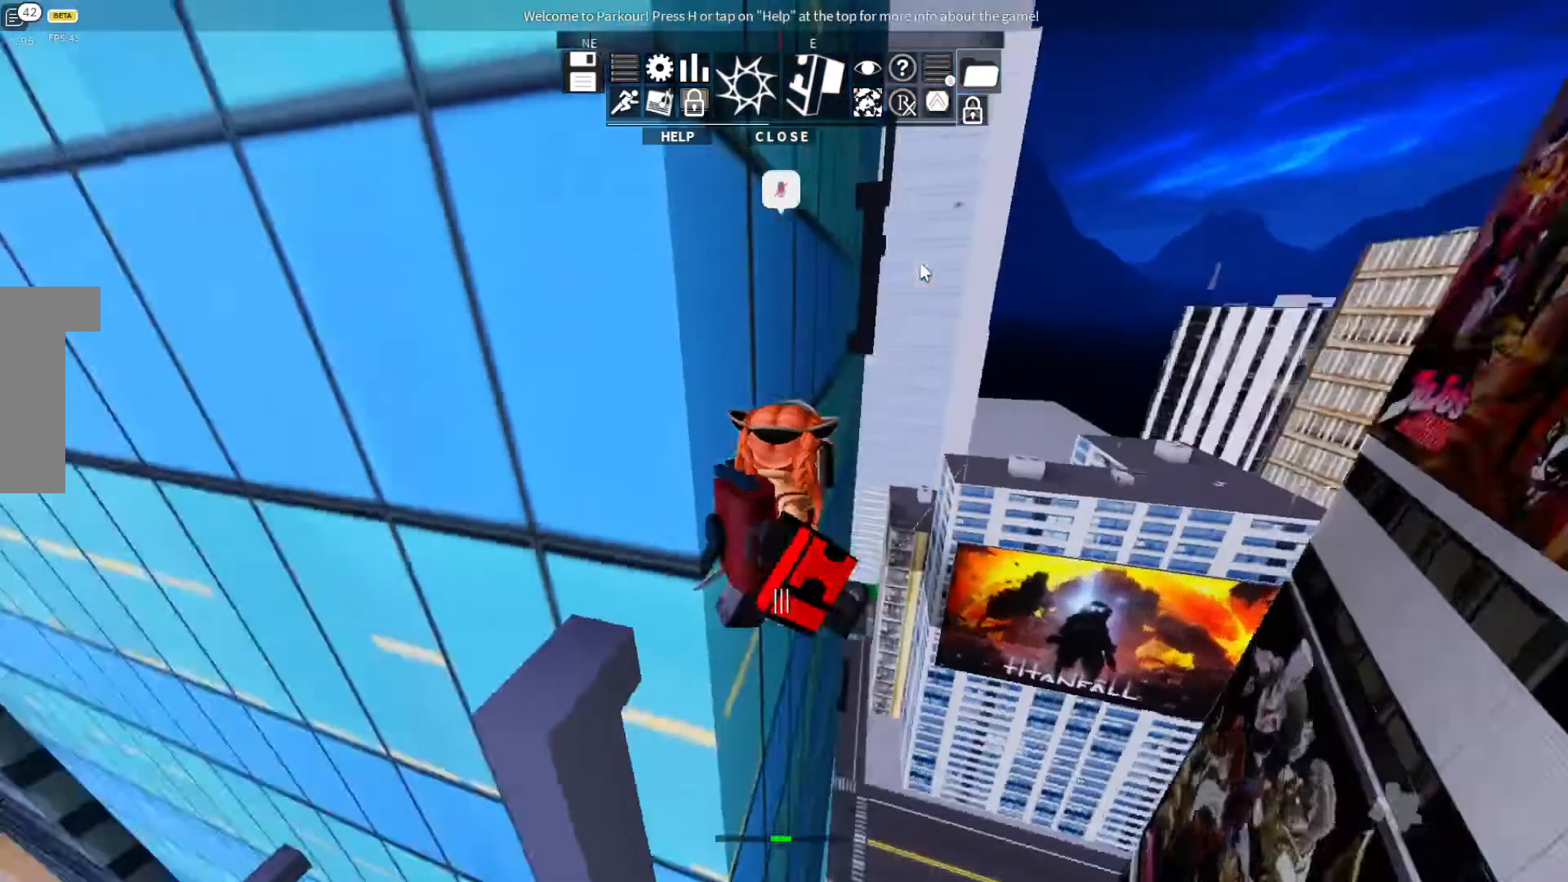
{"keys": ["space", "w"], "events": [[100, "ctrl", "up"], [467, "space", "down"]]}
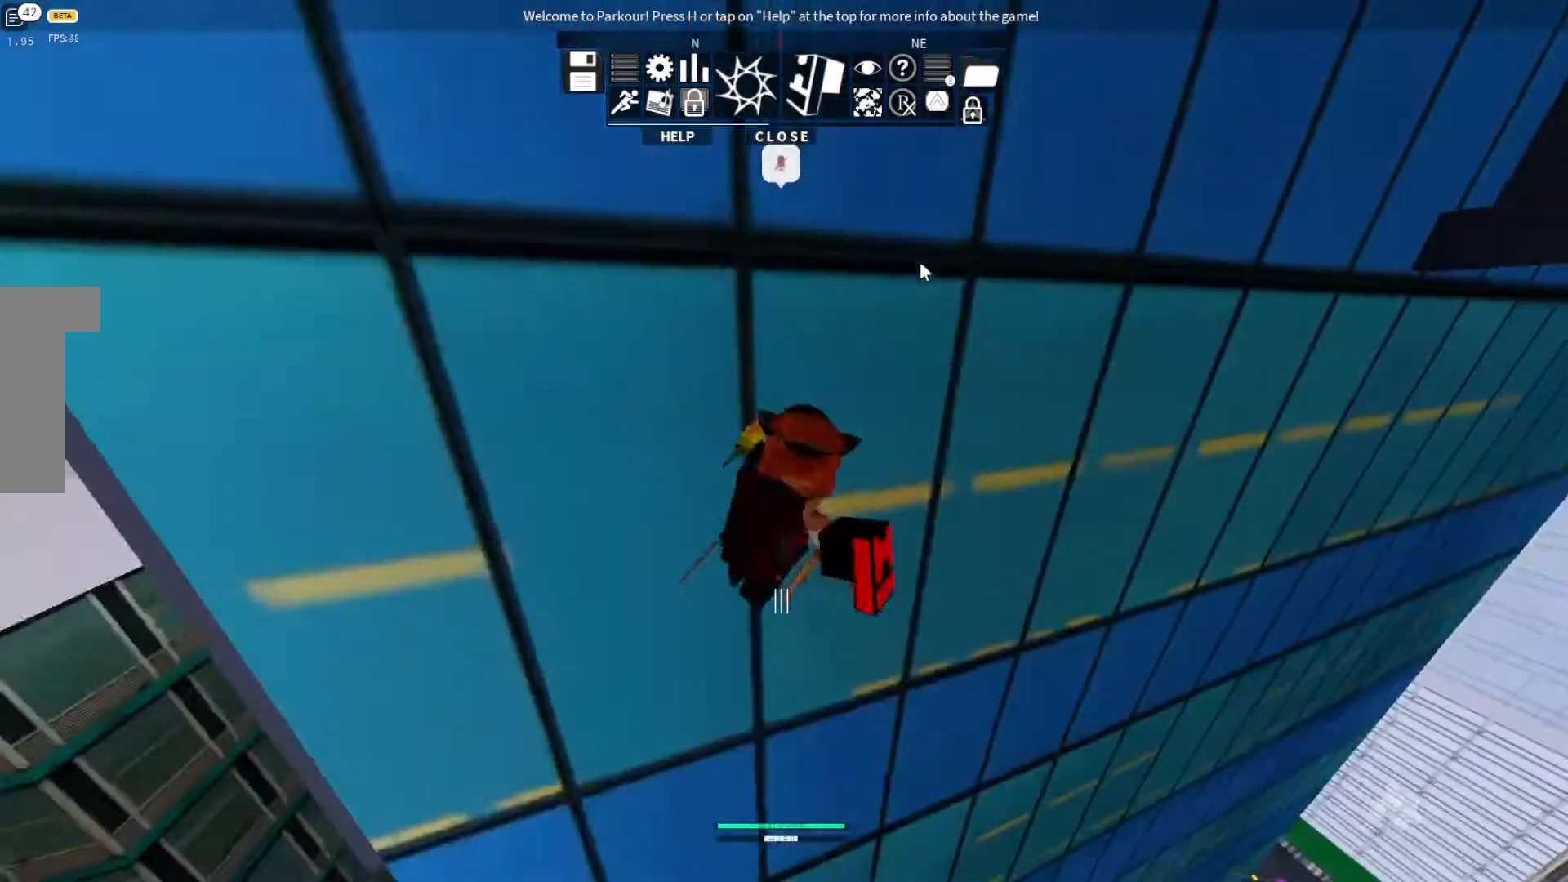
{"keys": ["d", "space", "w"], "events": [[33, "space", "up"], [133, "space", "down"], [233, "d", "down"], [233, "space", "up"], [467, "space", "down"]]}
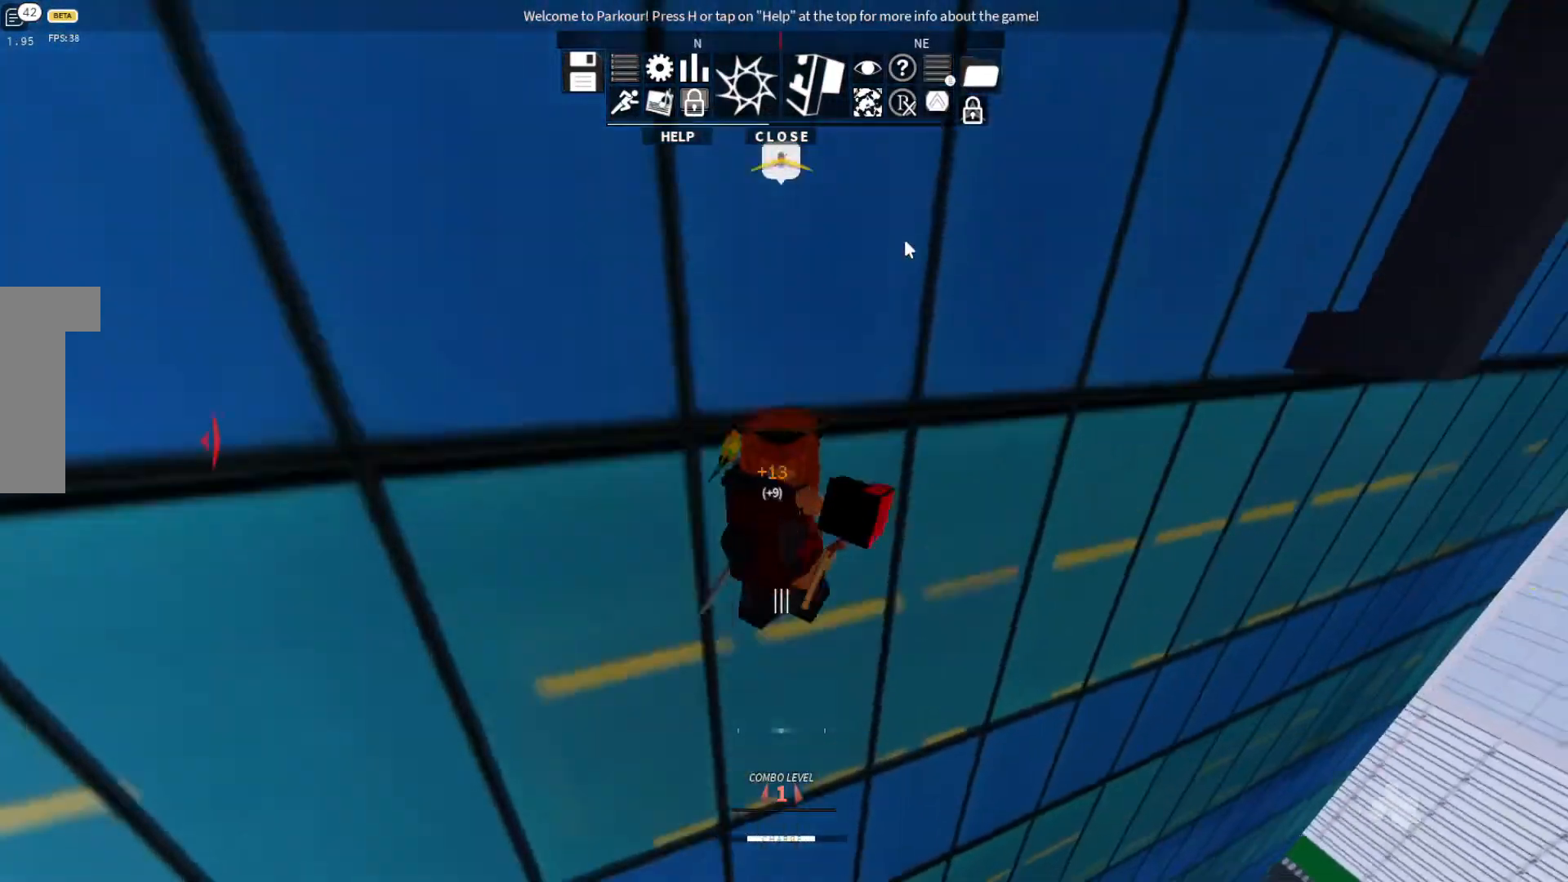
{"keys": ["d", "w"], "events": [[33, "space", "up"], [133, "space", "down"], [200, "space", "up"], [267, "space", "down"], [433, "space", "up"]]}
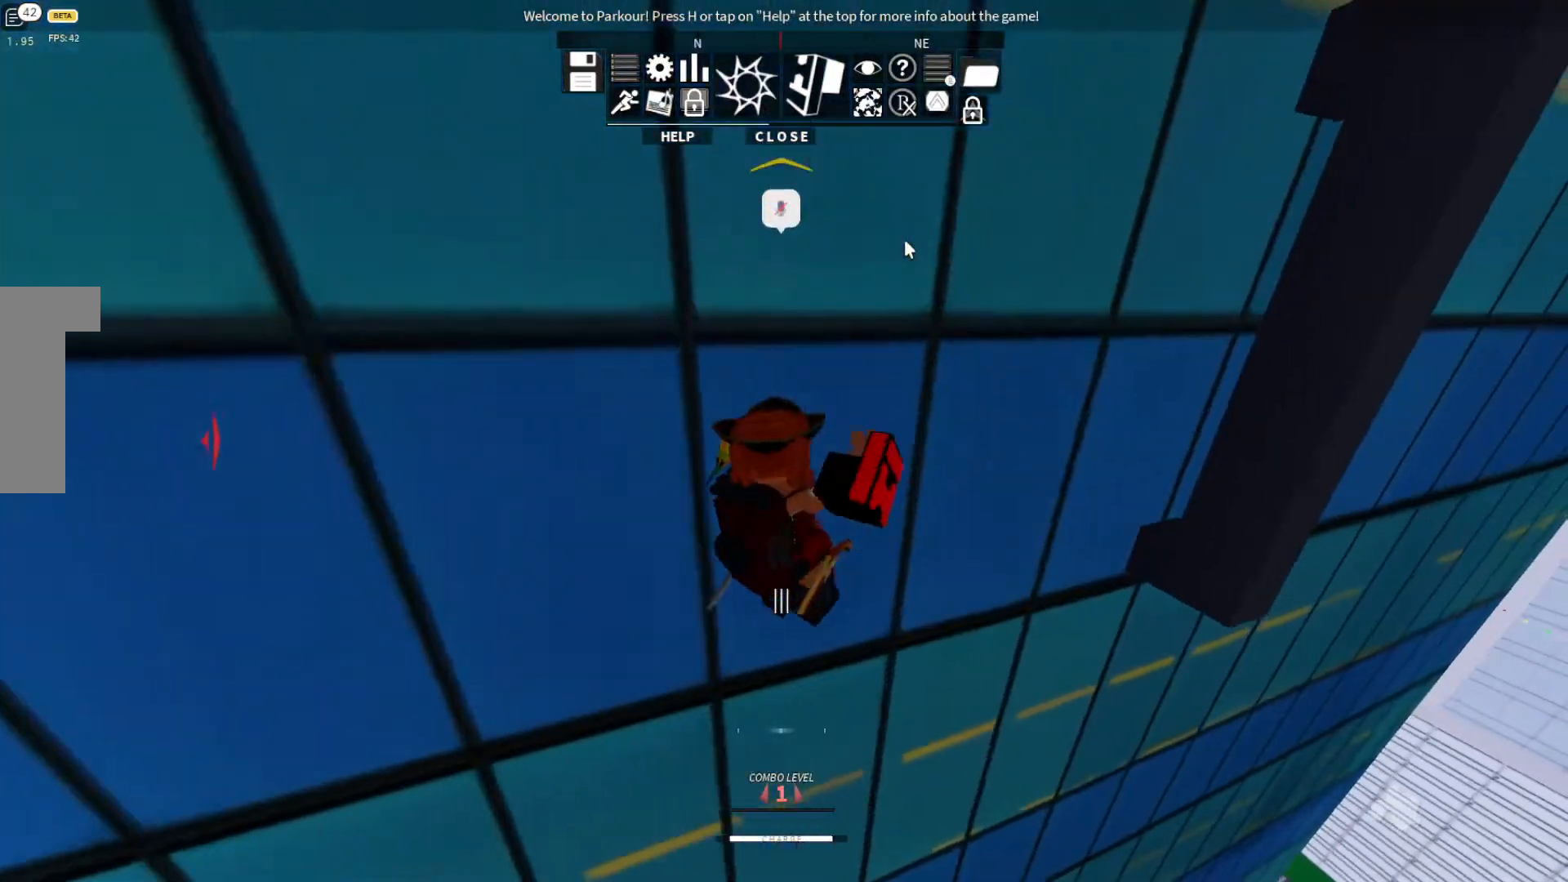
{"keys": ["d", "space", "w"], "events": [[33, "space", "down"], [67, "space", "up"], [333, "space", "down"]]}
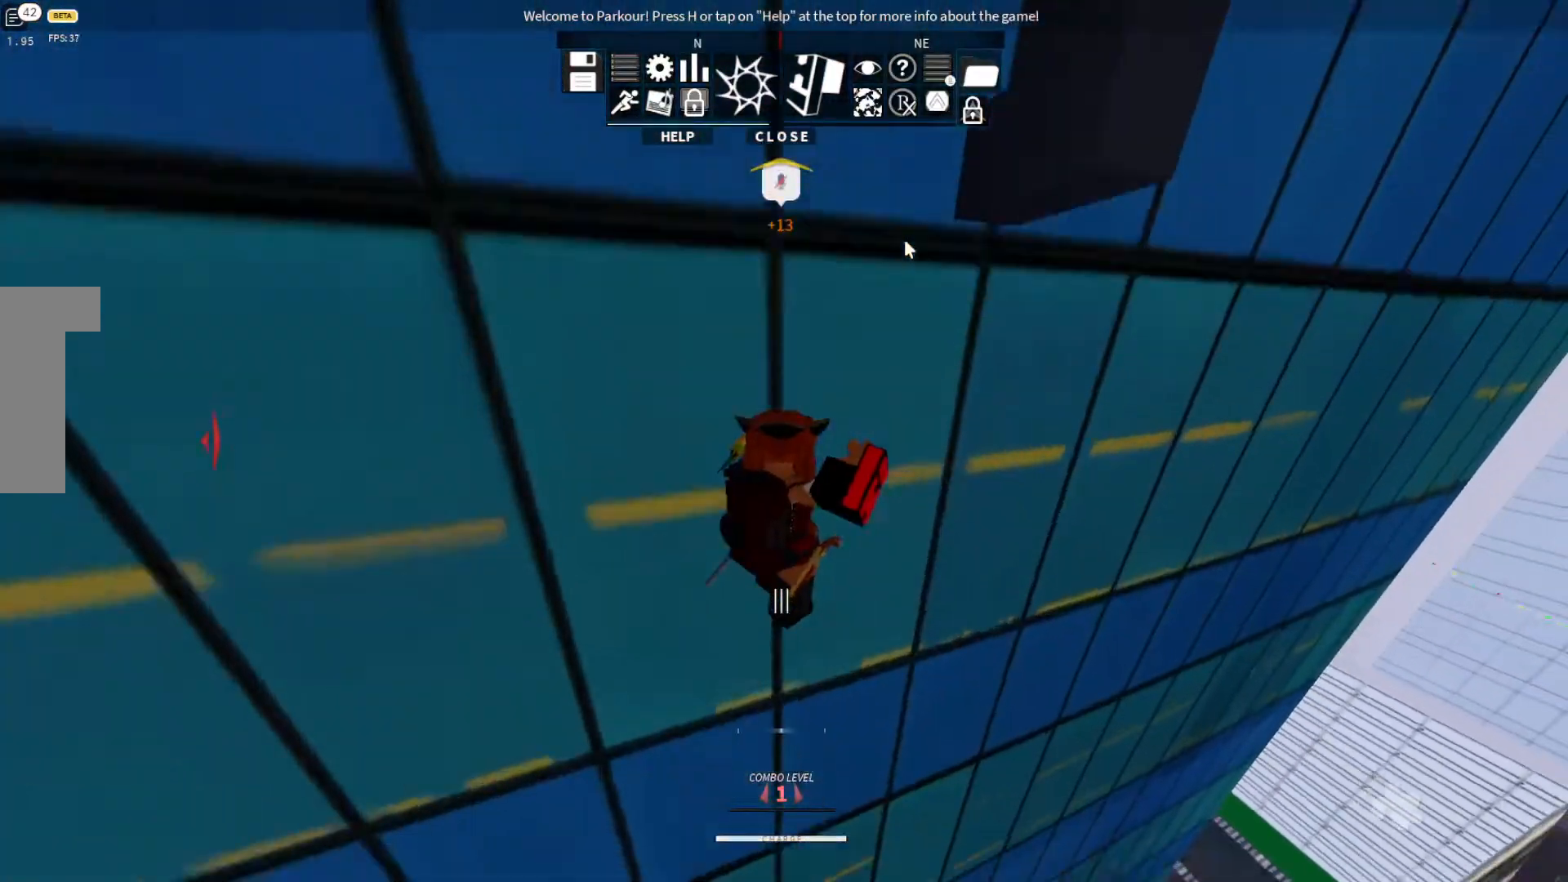
{"keys": []}
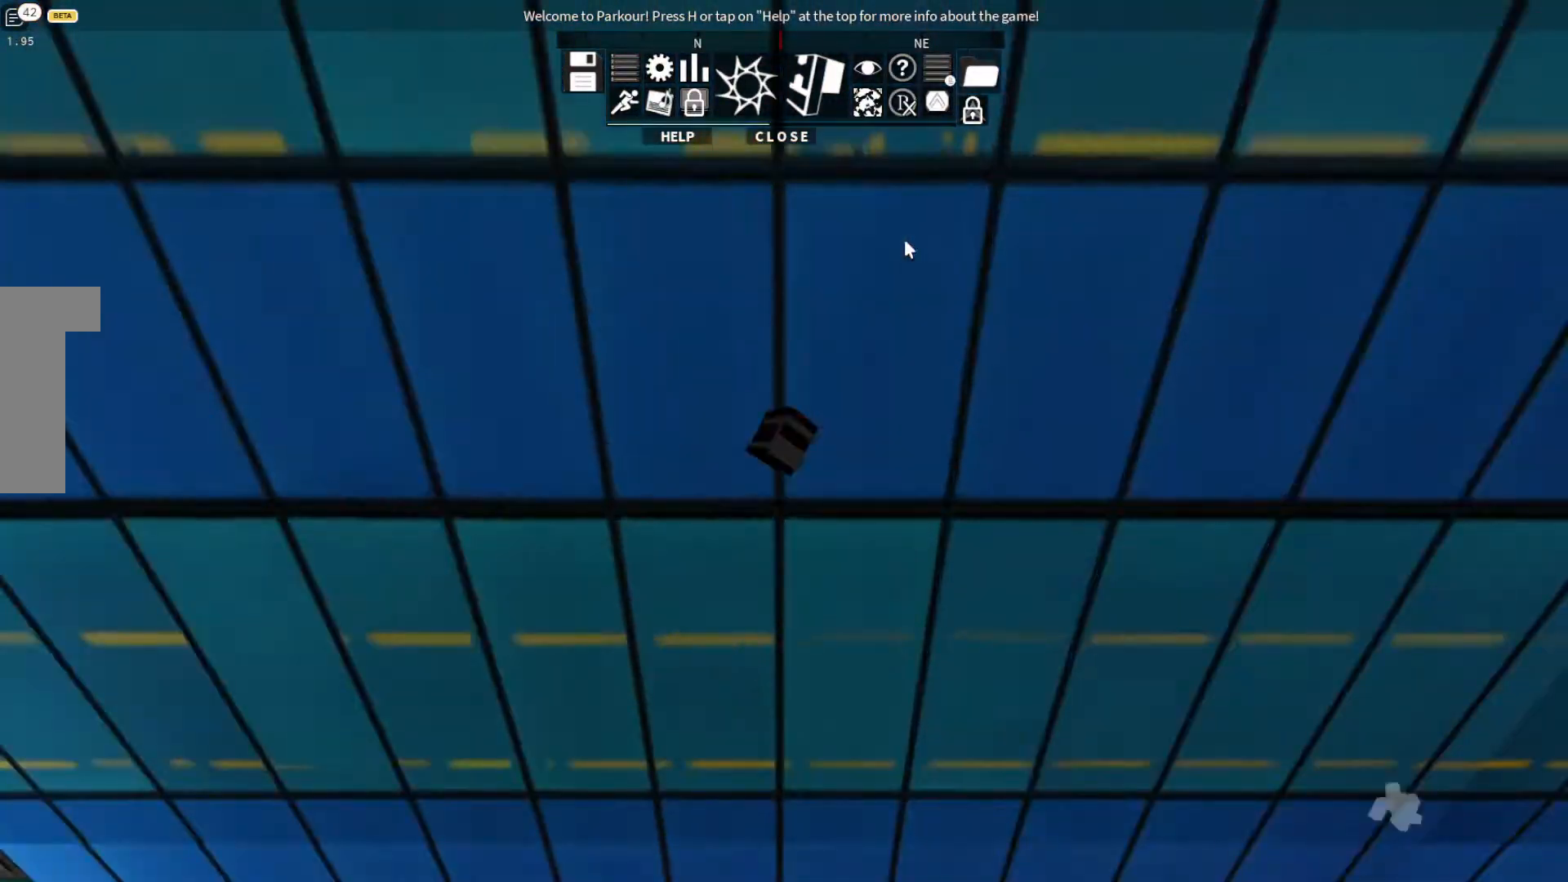
{"keys": [], "events": []}
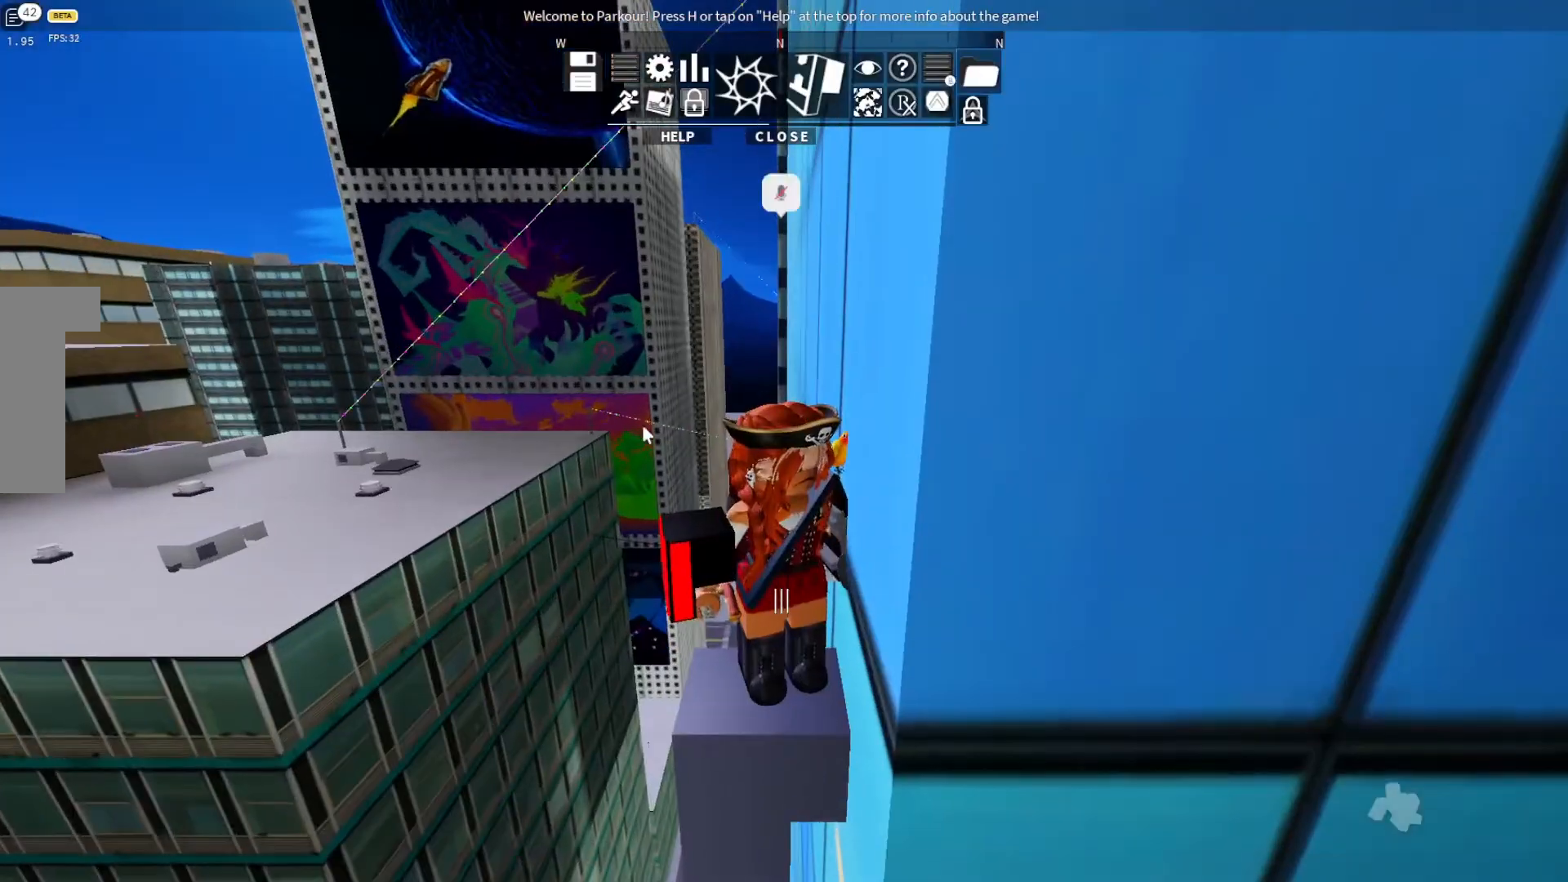
{"keys": [], "events": []}
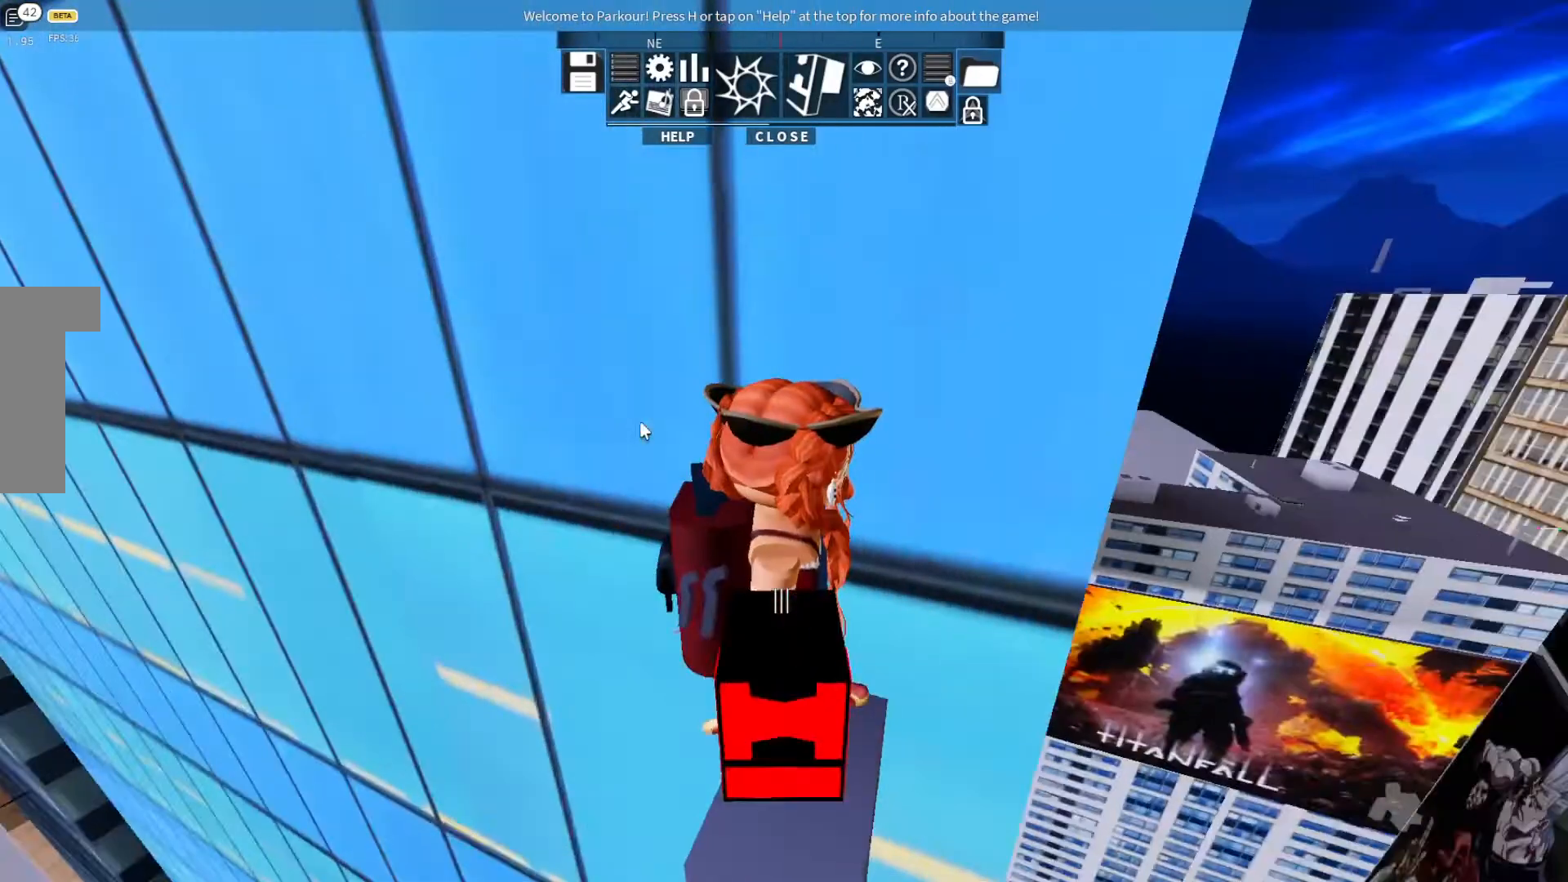
{"keys": ["d"], "events": [[367, "d", "down"]]}
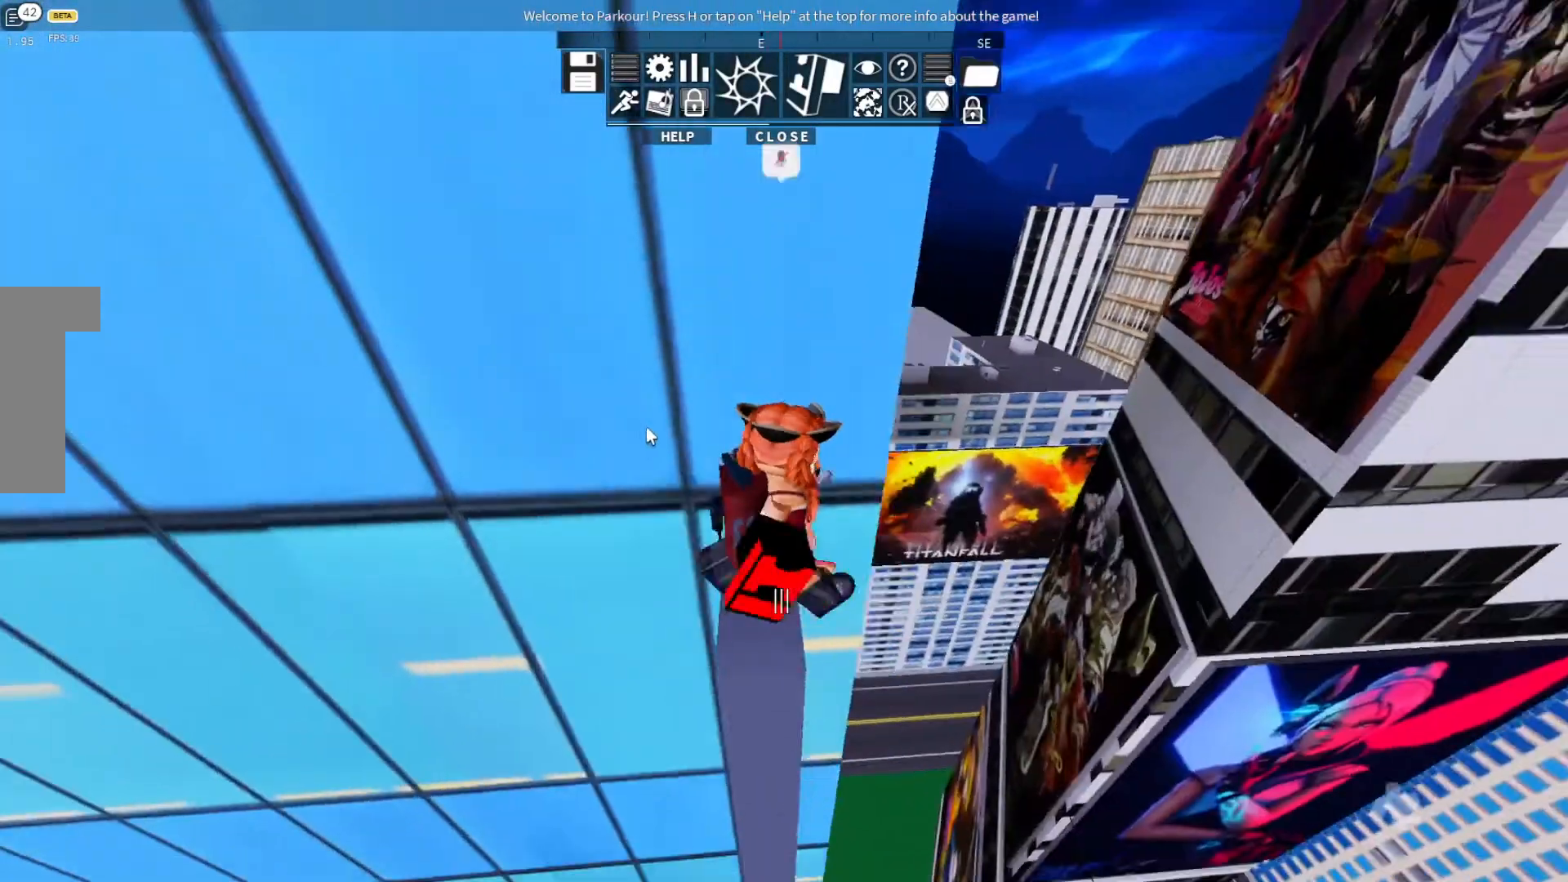
{"keys": ["w"], "events": [[33, "ctrl", "down"], [67, "space", "down"], [133, "w", "down"], [333, "ctrl", "up"], [333, "d", "up"], [333, "space", "up"]]}
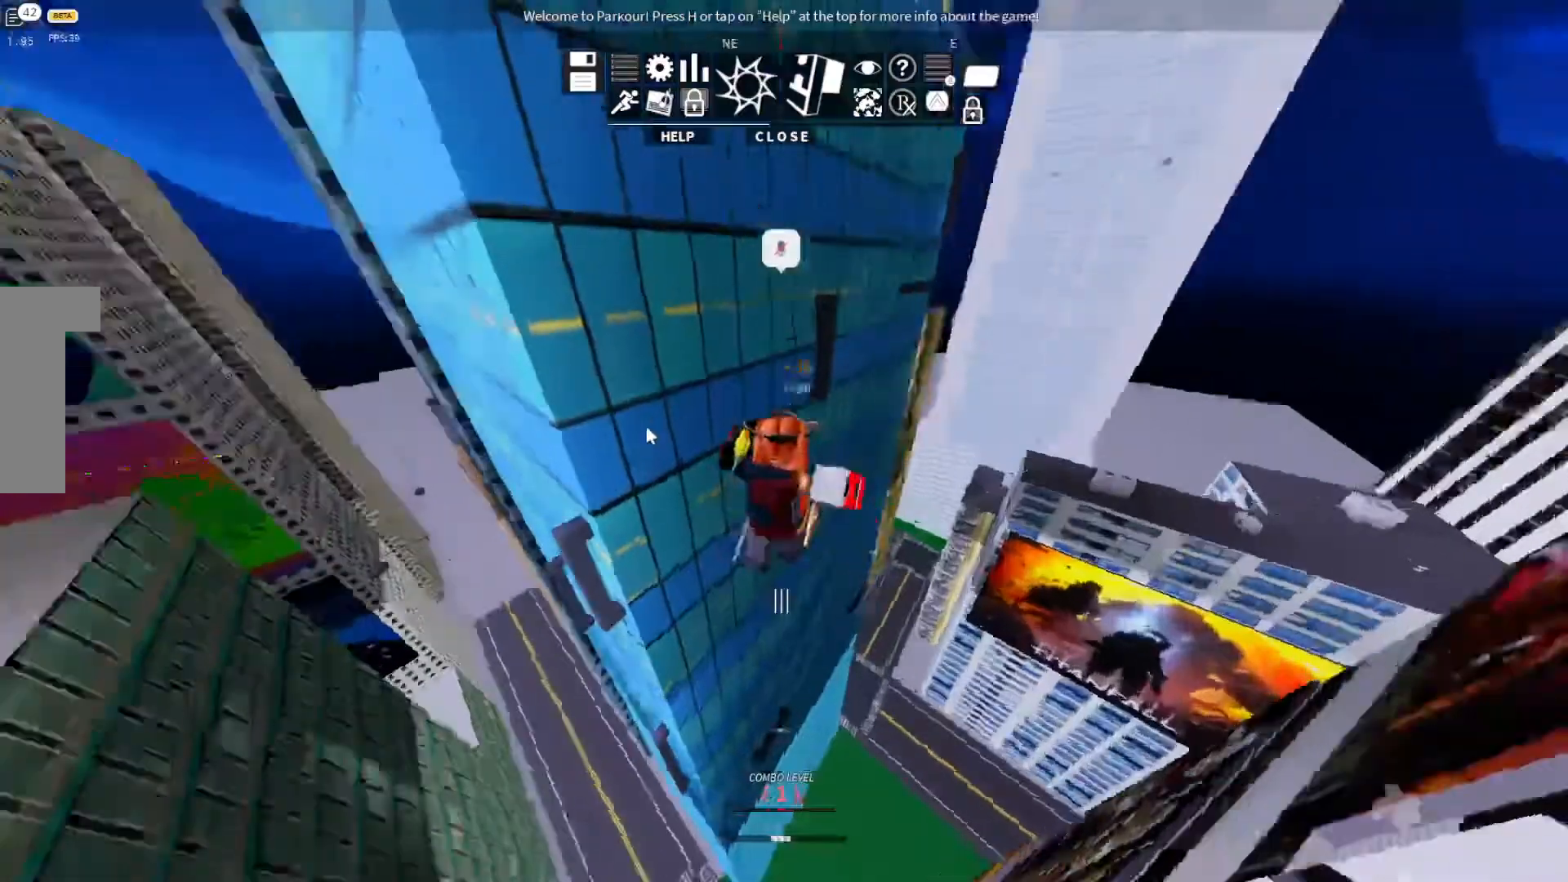
{"keys": ["w"], "events": []}
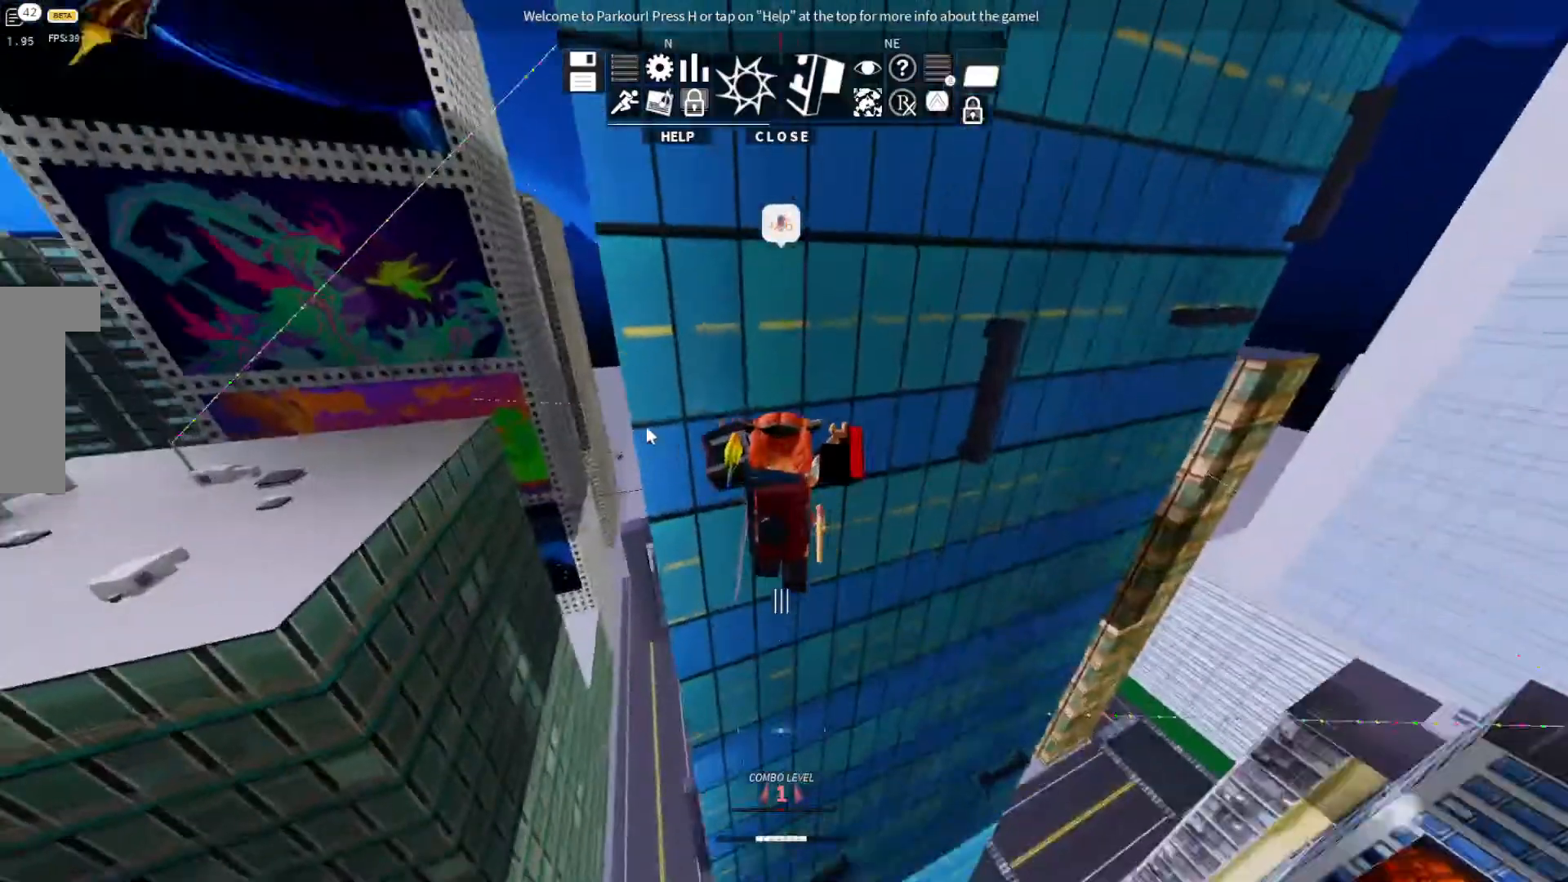
{"keys": ["w"], "events": []}
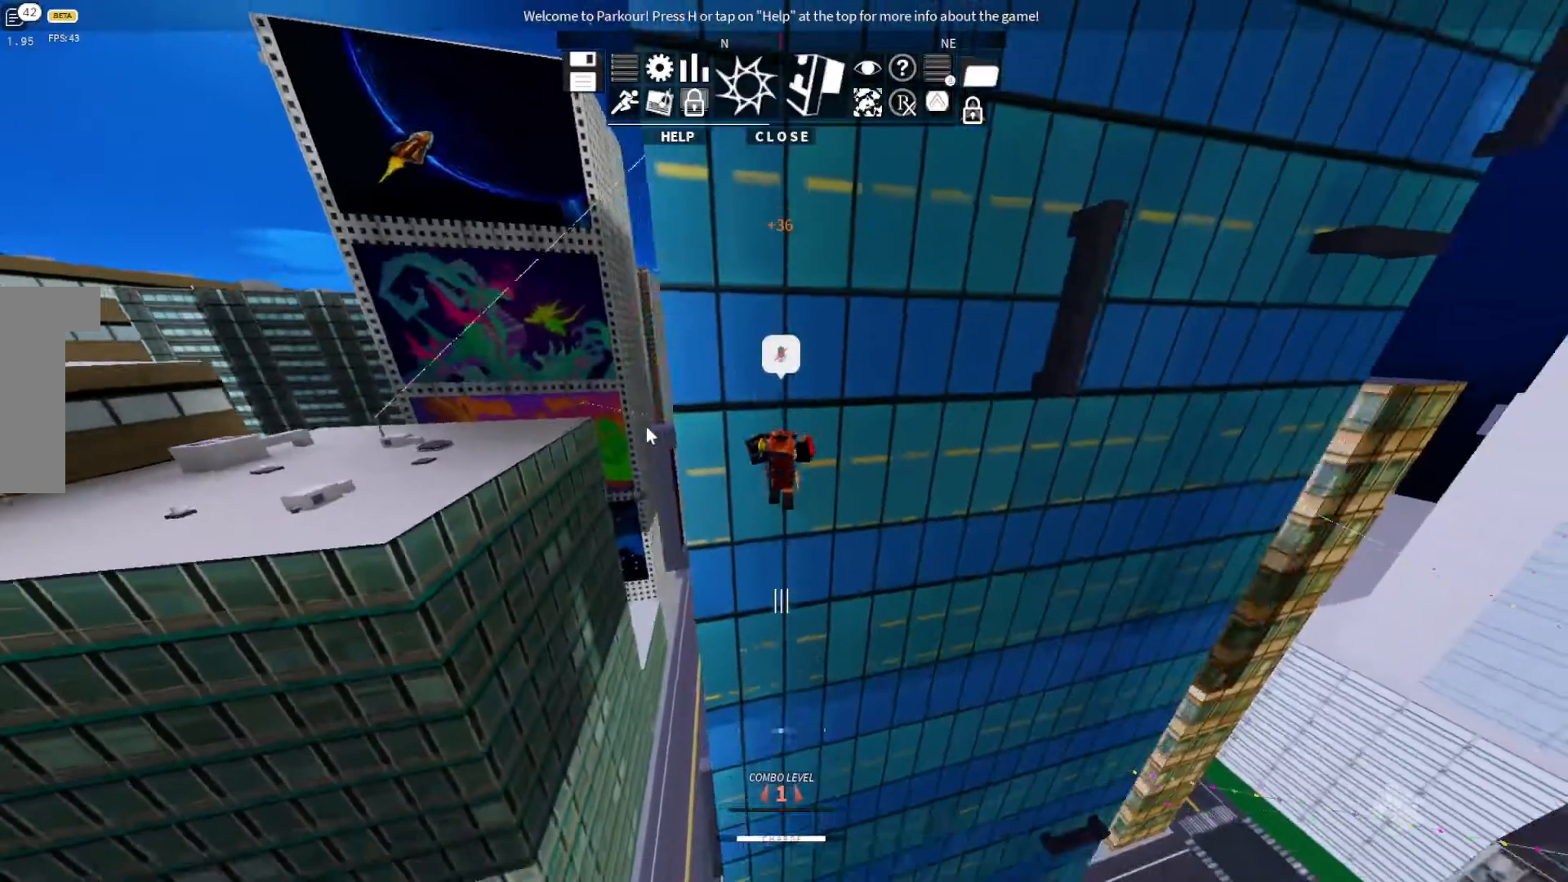
{"keys": ["space", "w"], "events": [[200, "space", "down"]]}
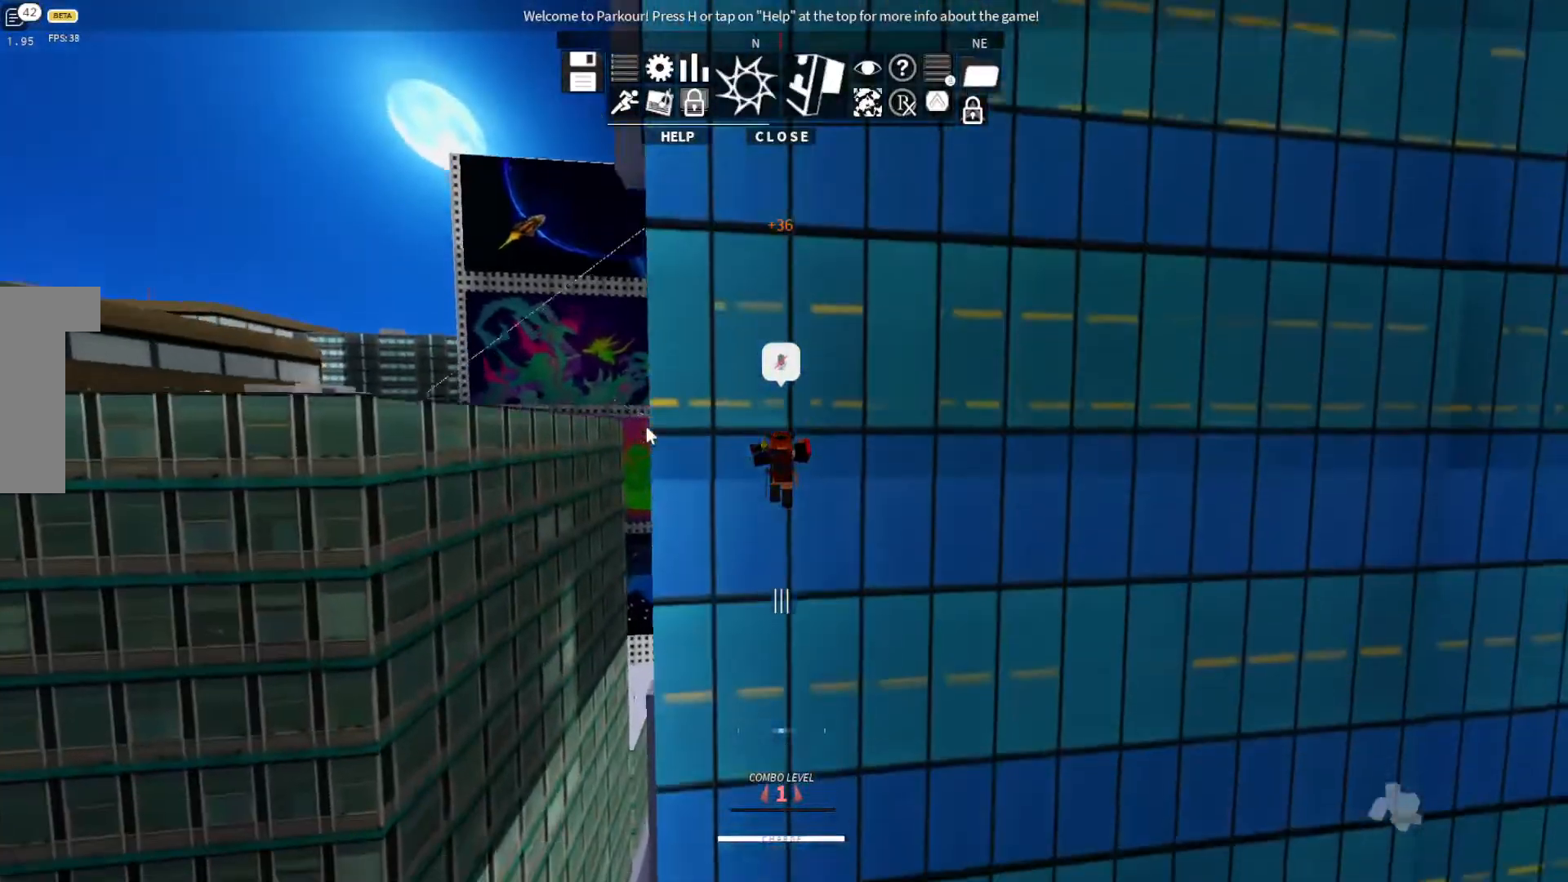
{"keys": [], "events": [[33, "space", "up"], [300, "space", "down"], [433, "space", "up"], [433, "w", "up"]]}